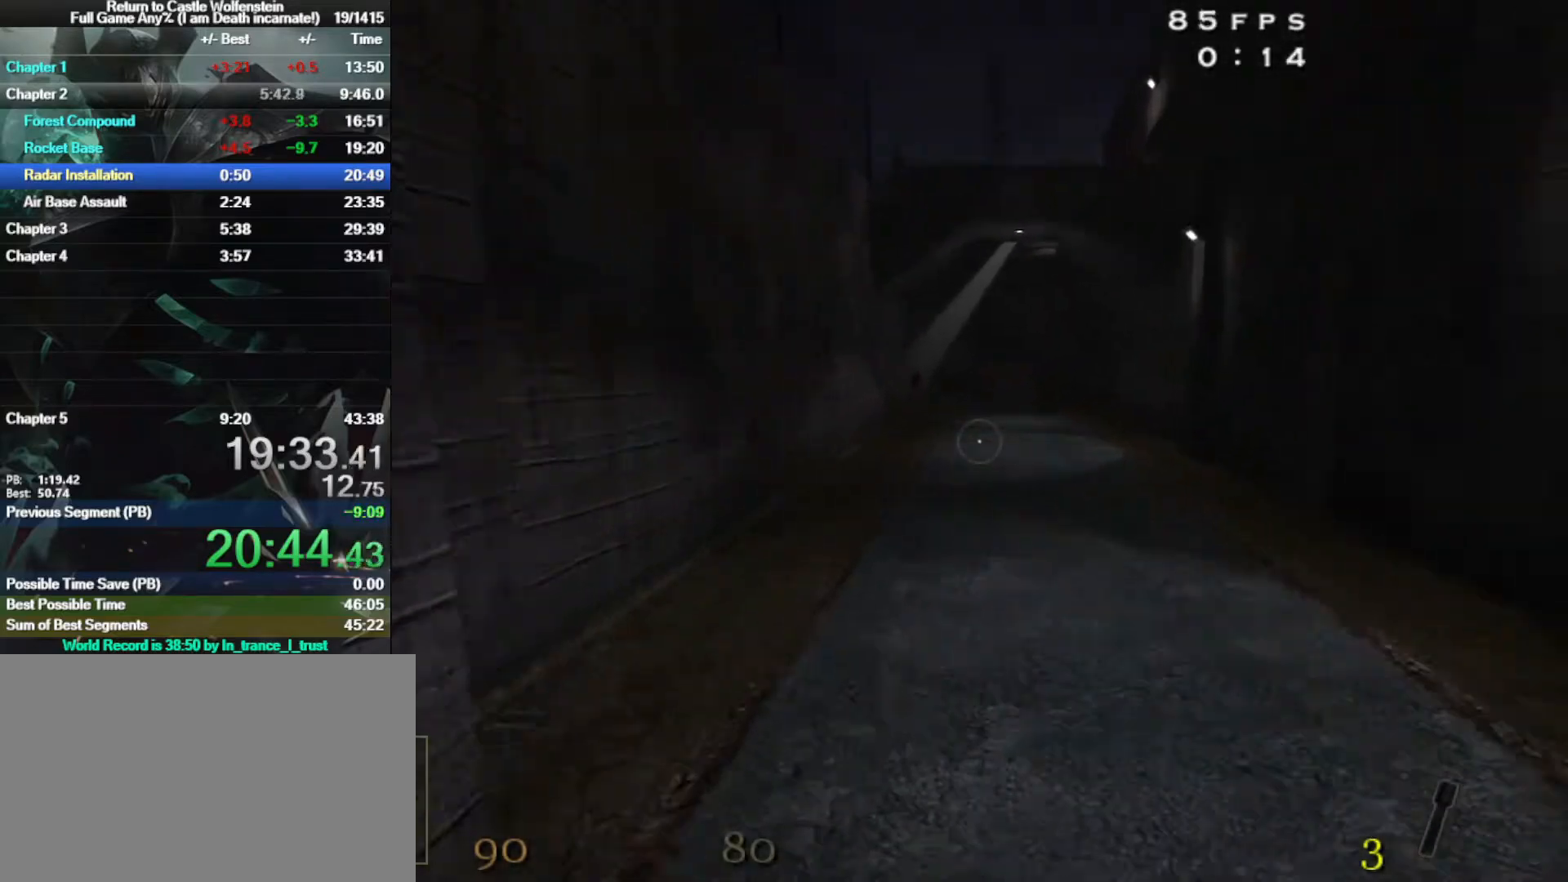
Gameplay with keyboard and mouse; each line is a JSON object with the keys and mouse buttons held at the frame after it. "events" lists presses ("down") and releases ("up") of "1", "2", "3", "4", "5", "a", "alt", "b", "c", "ctrl", "d", "e", "f", "g", "q", "r", "s", "shift", "space", "t", "tab", "tilde", "v", "w", "x", "z", "mouse_left", "mouse_wheel", "mouse_right", "mouse_mb4" and "mouse_mb5" between this image and that frame as [ms after this image, input, new state], when the widget could be followed in between. "mouse_left", "mouse_wheel", "mouse_right", "mouse_mb4", "mouse_mb5" = the "left", "wheel", "right", "mb4", "mb5" buttons of the "mouse" list. No other keys are recorded. "wheel" means that the mouse wheel is clicked or scrolled. Mouse movement is not recorded.
{"keys": ["a", "shift", "w"], "mouse": ["left"], "events": [[133, "space", "down"], [283, "space", "up"]]}
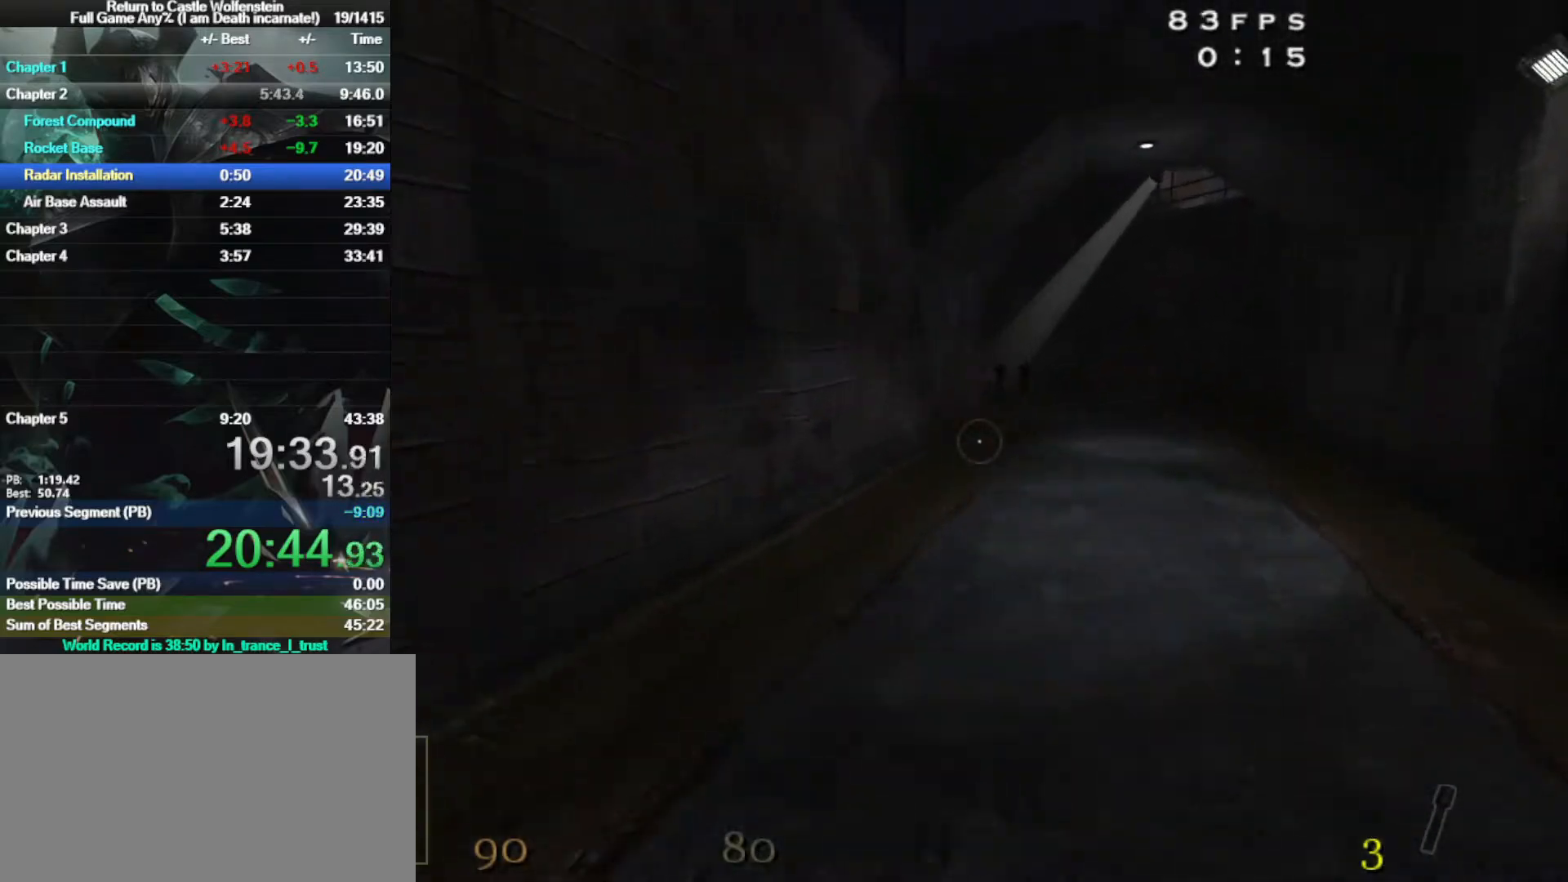
{"keys": ["a", "shift", "w"], "mouse": ["left"], "events": [[333, "space", "down"], [483, "space", "up"]]}
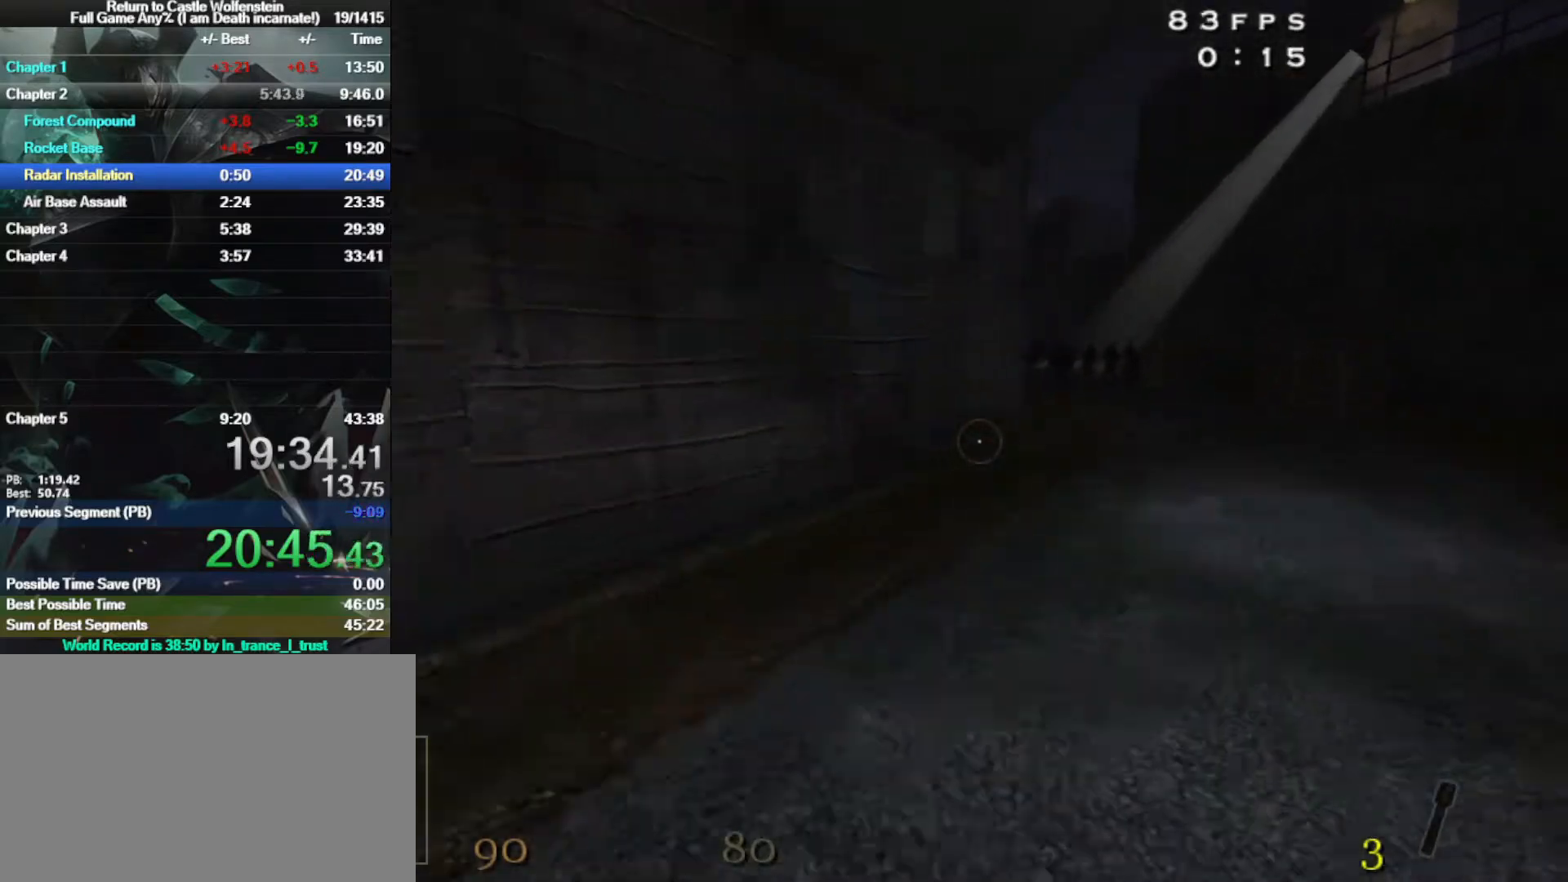
{"keys": ["a", "shift"], "mouse": ["left"], "events": [[500, "w", "up"]]}
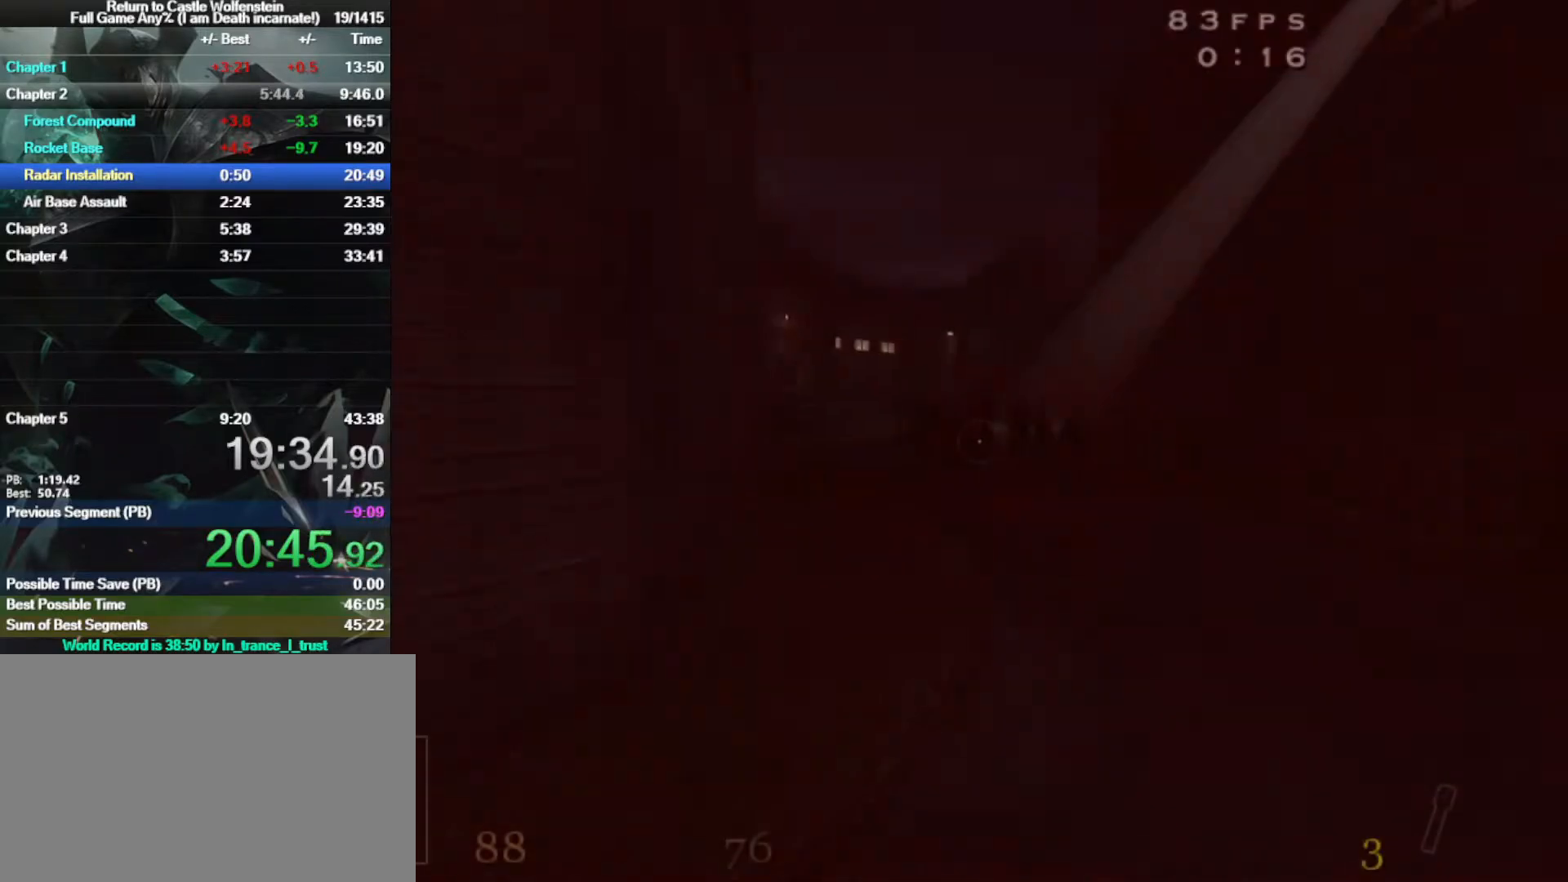
{"keys": ["s"], "mouse": ["left"], "events": [[50, "shift", "up"], [133, "space", "down"], [233, "a", "up"], [283, "s", "down"], [283, "space", "up"]]}
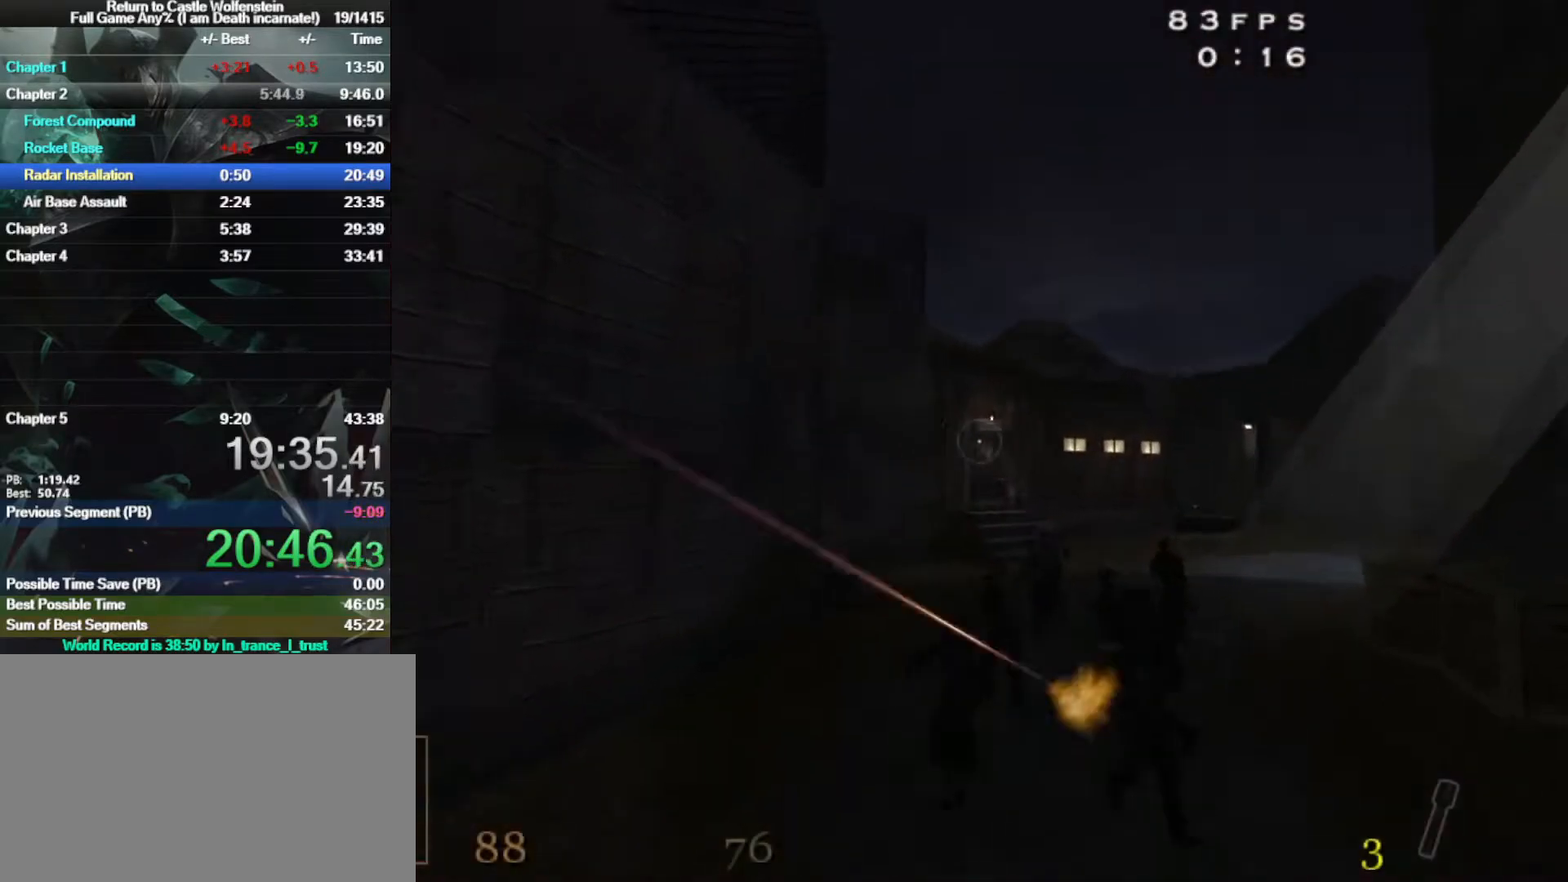
{"keys": ["w"], "mouse": [], "events": [[50, "mouse_left", "up"], [200, "s", "up"], [300, "d", "down"], [483, "d", "up"], [483, "w", "down"]]}
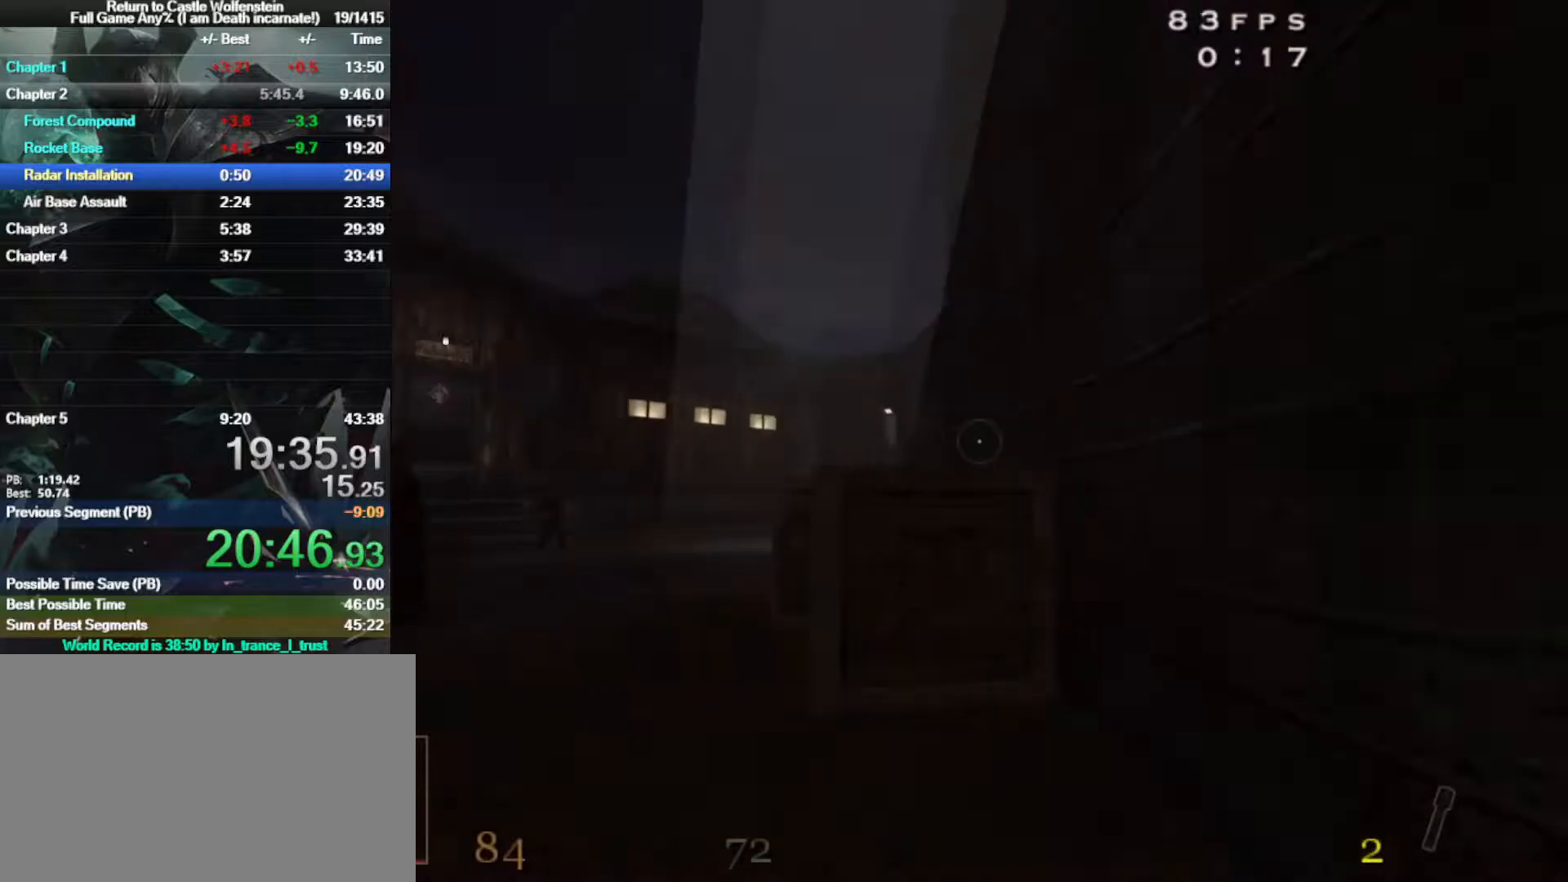
{"keys": ["space", "w"], "mouse": [], "events": [[167, "4", "down"], [267, "4", "up"], [350, "4", "down"], [450, "4", "up"], [500, "space", "down"]]}
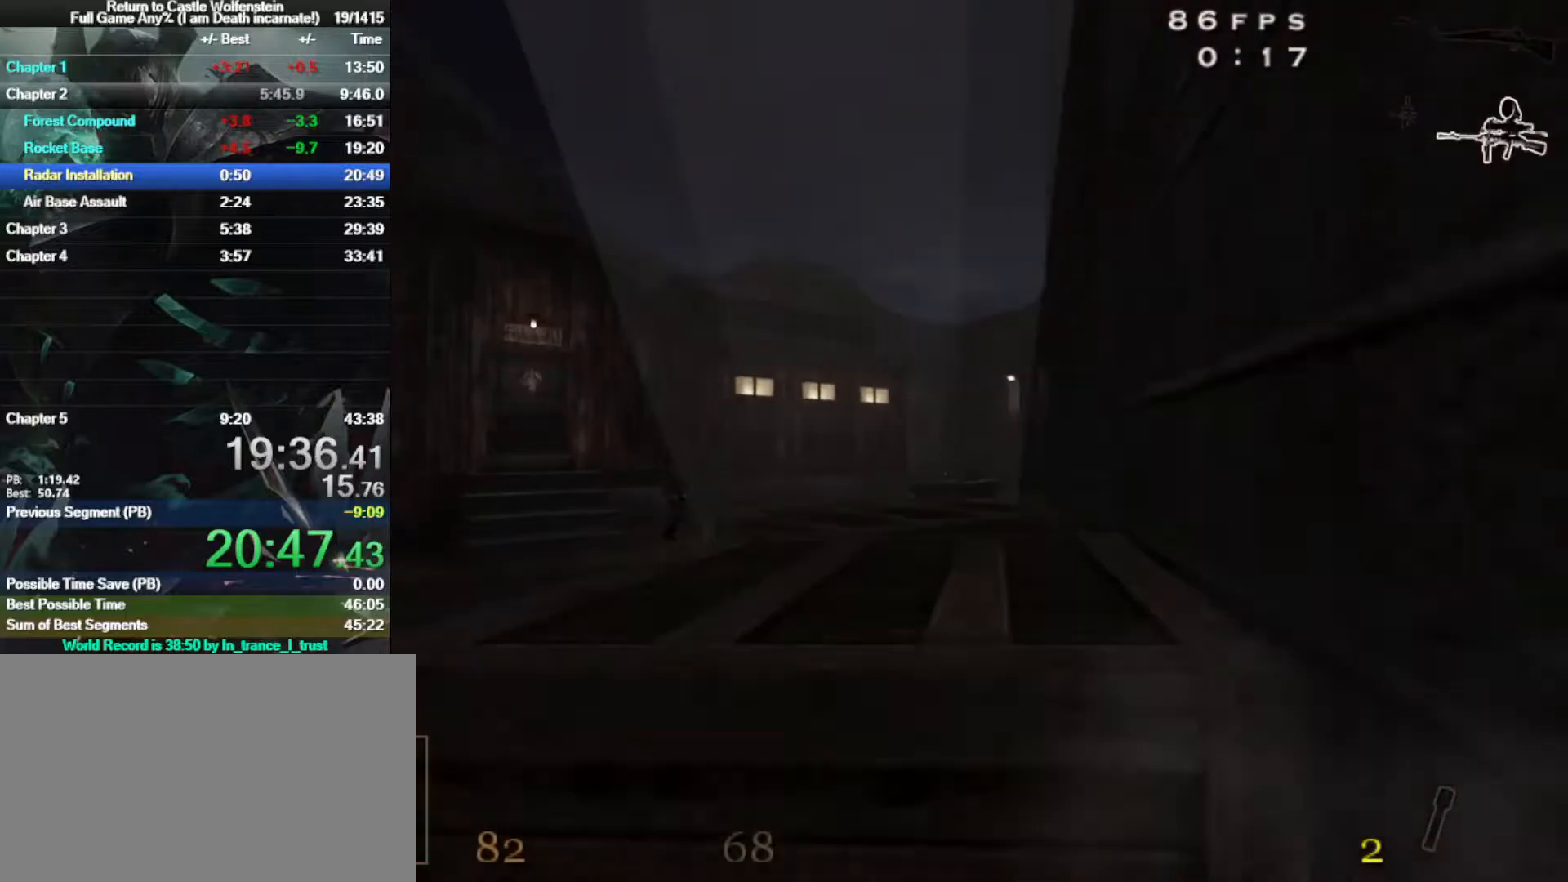
{"keys": ["w"], "mouse": [], "events": [[83, "space", "up"]]}
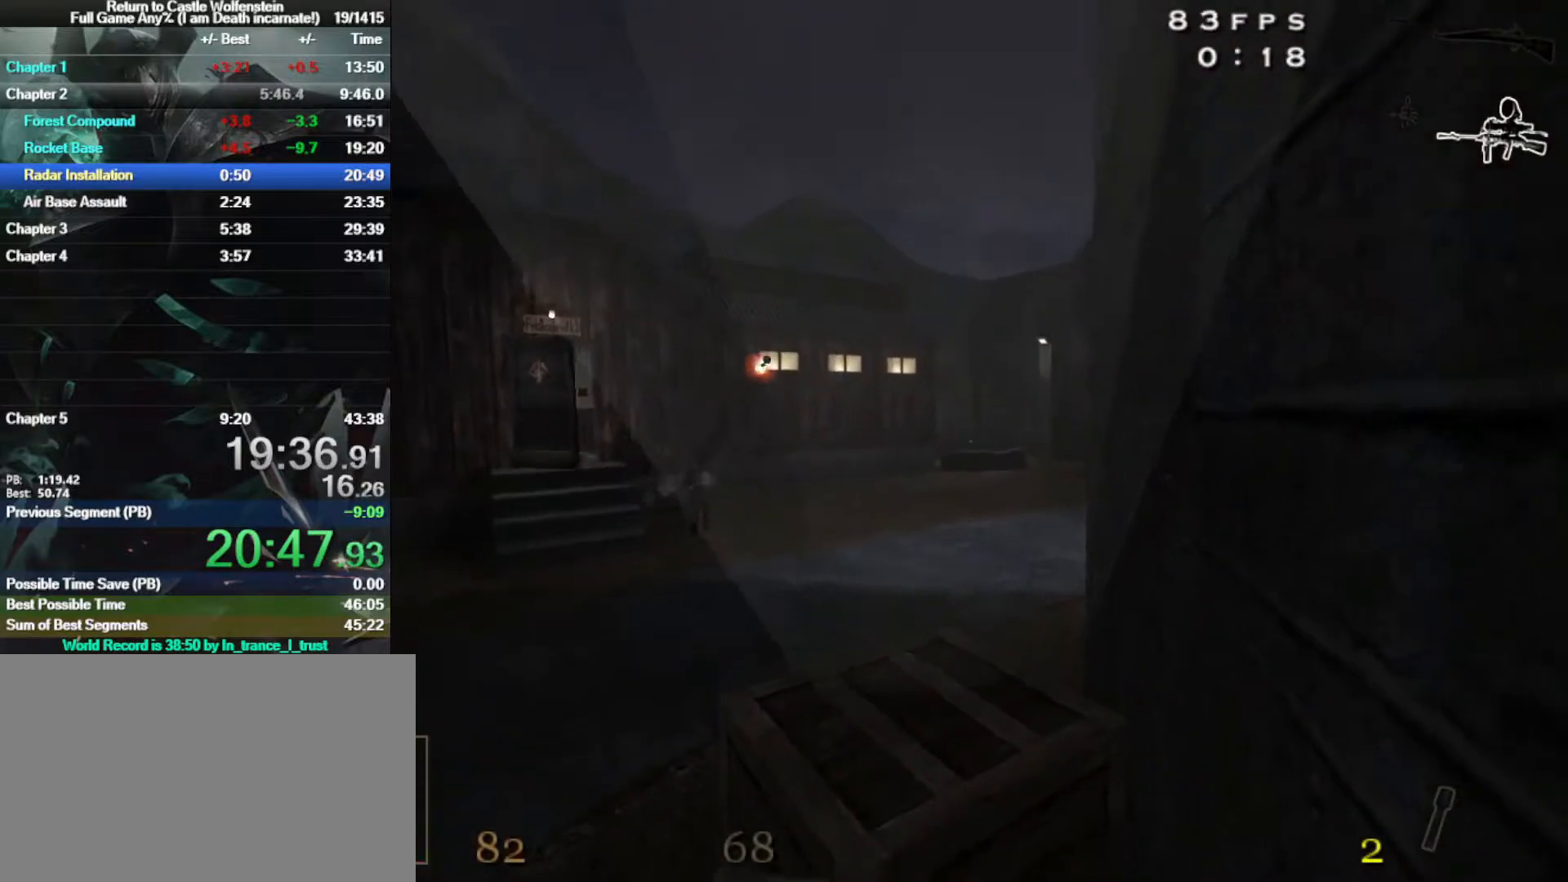
{"keys": ["d", "space", "w"], "mouse": [], "events": [[333, "shift", "down"], [383, "space", "down"], [483, "d", "down"], [483, "shift", "up"]]}
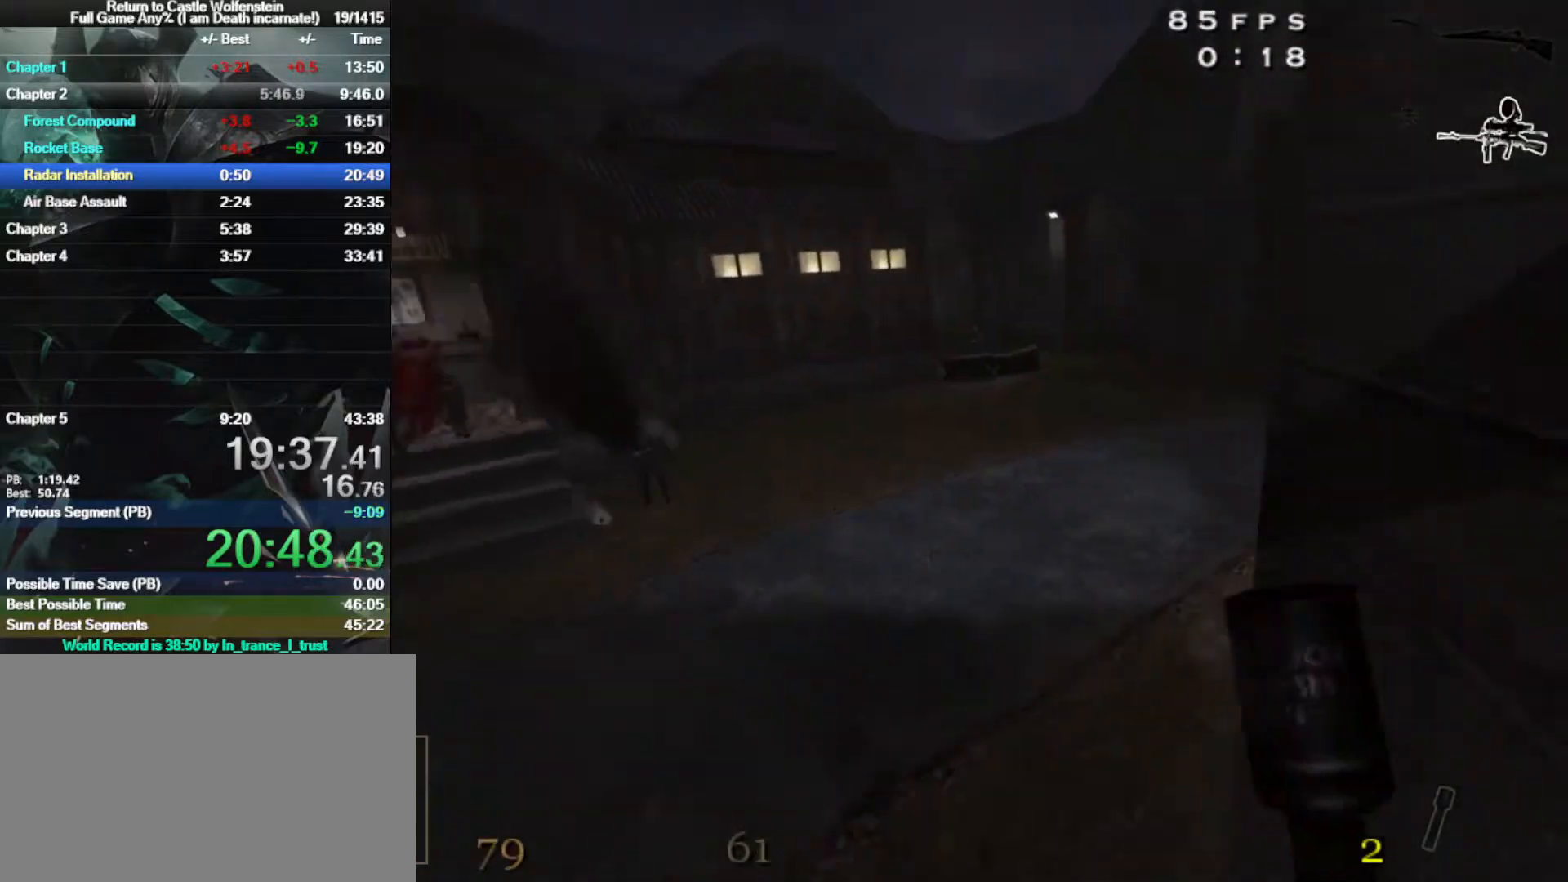
{"keys": ["d", "w"], "mouse": [], "events": [[83, "space", "up"]]}
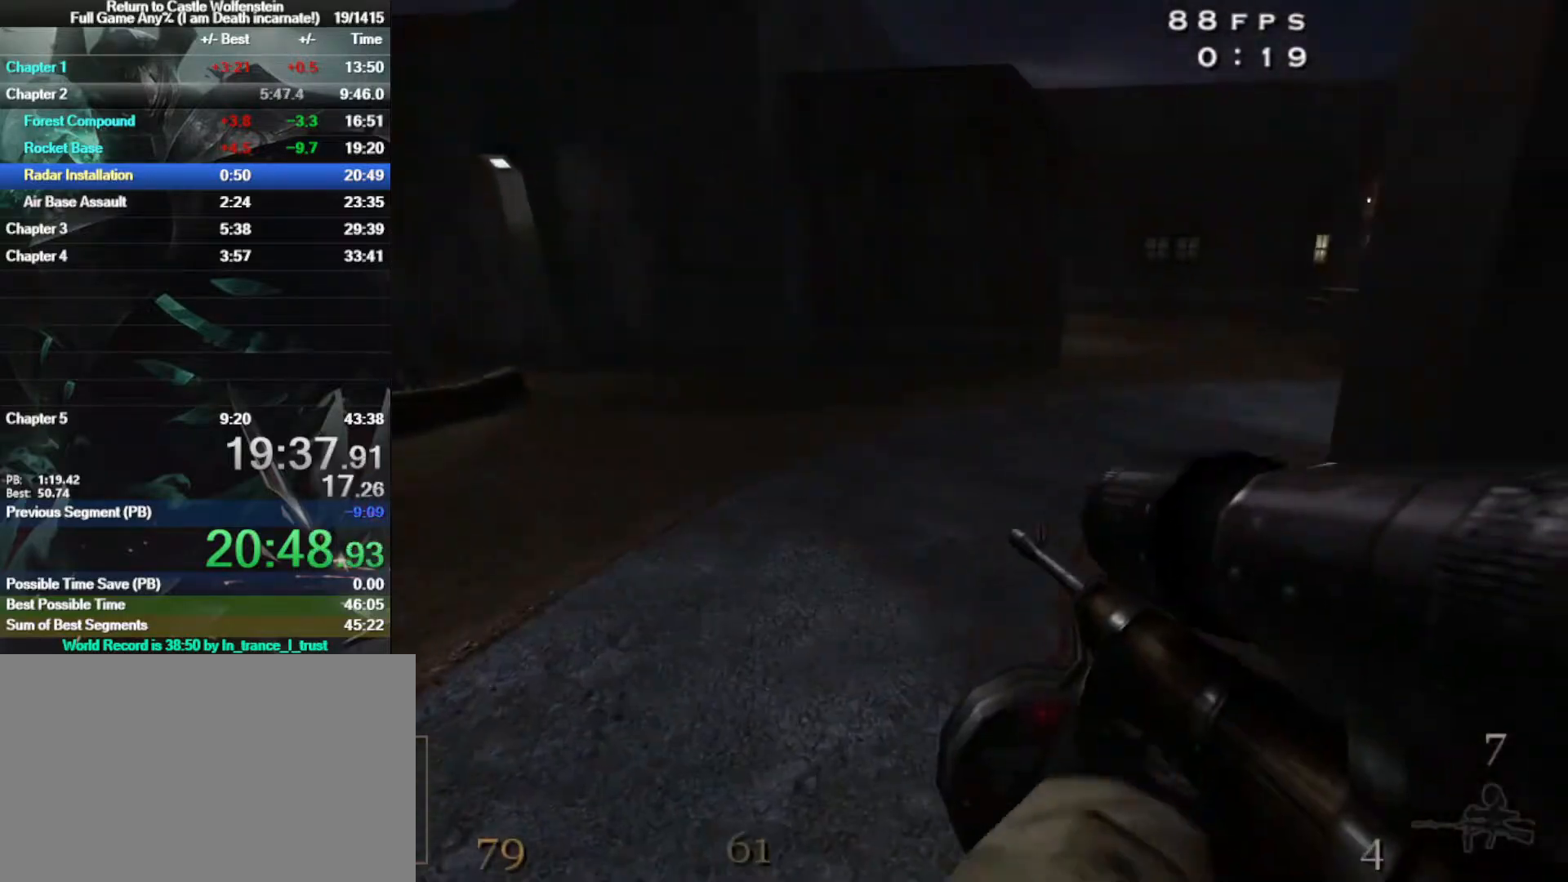
{"keys": ["d", "shift", "space", "w"], "mouse": [], "events": [[333, "shift", "down"], [467, "space", "down"]]}
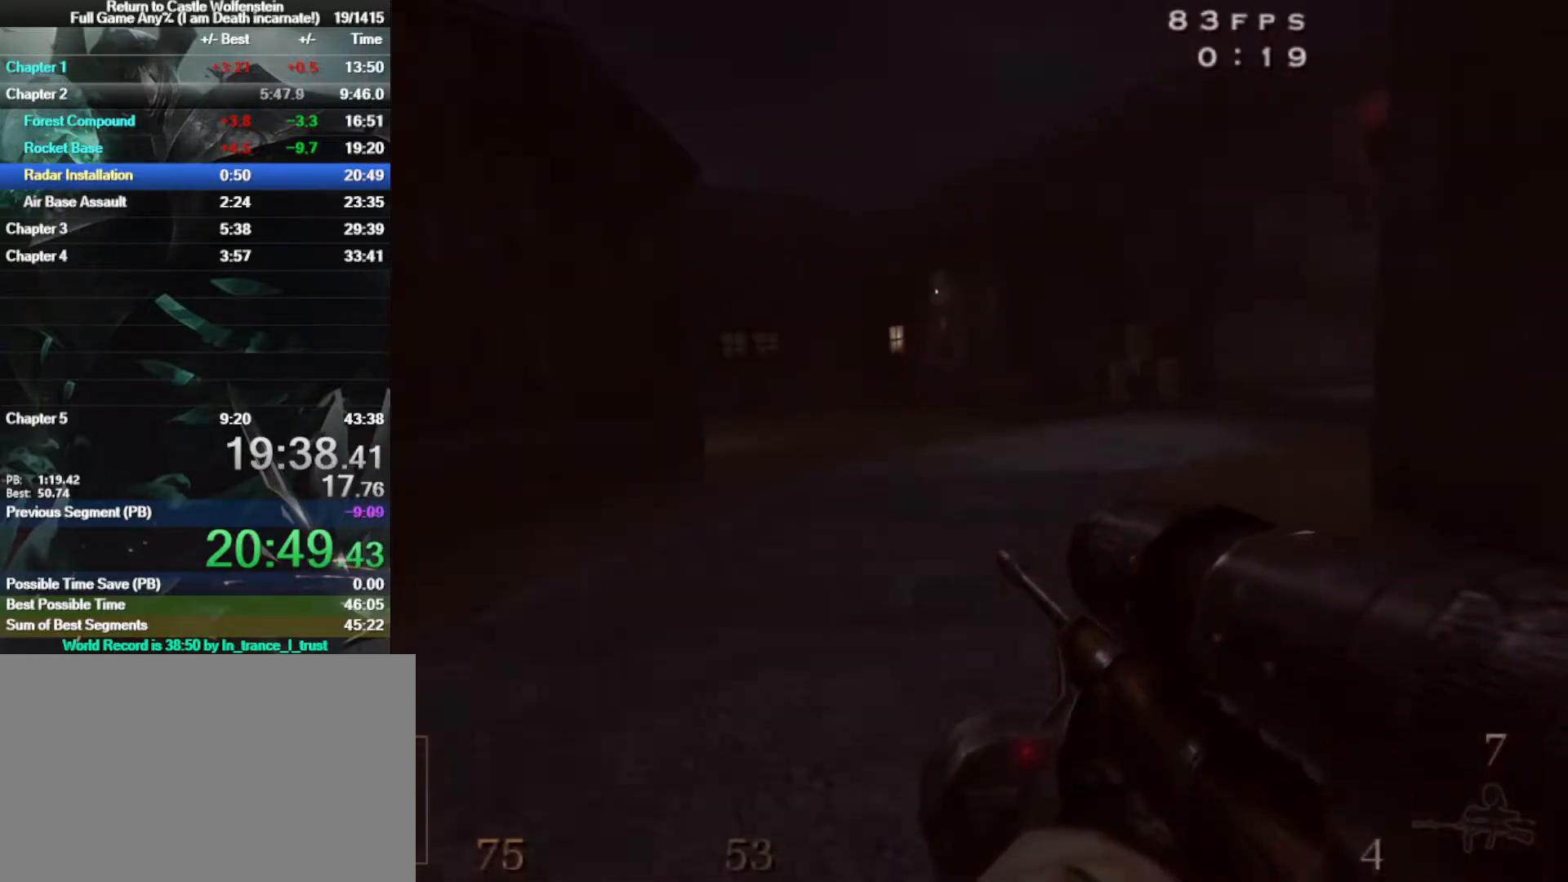
{"keys": ["d", "w"], "mouse": [], "events": [[67, "shift", "up"], [150, "space", "up"]]}
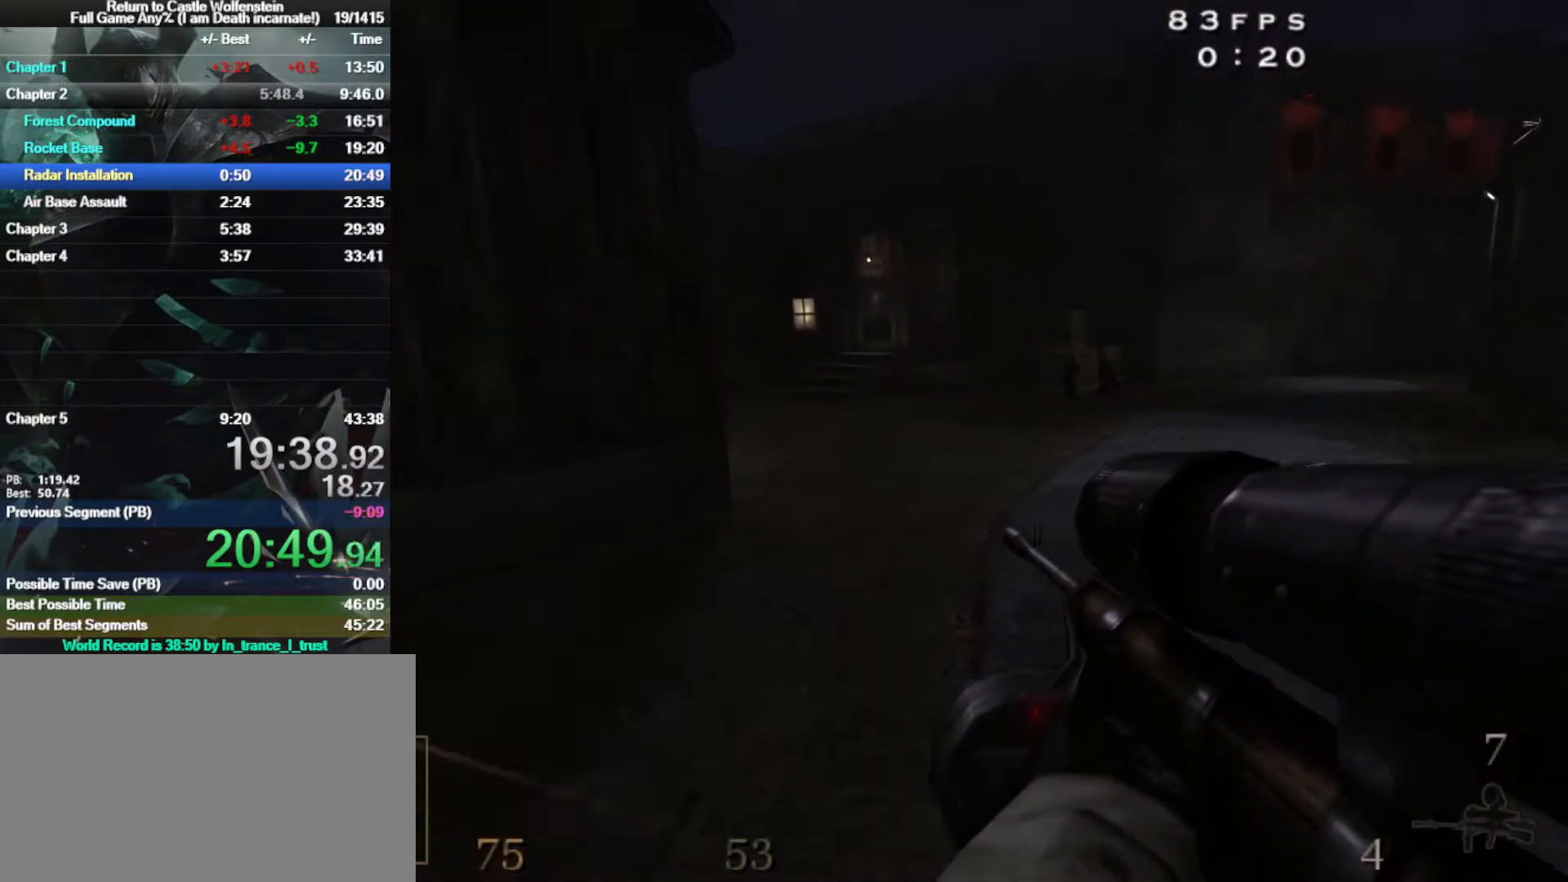
{"keys": ["d", "shift", "w"], "mouse": [], "events": [[450, "shift", "down"]]}
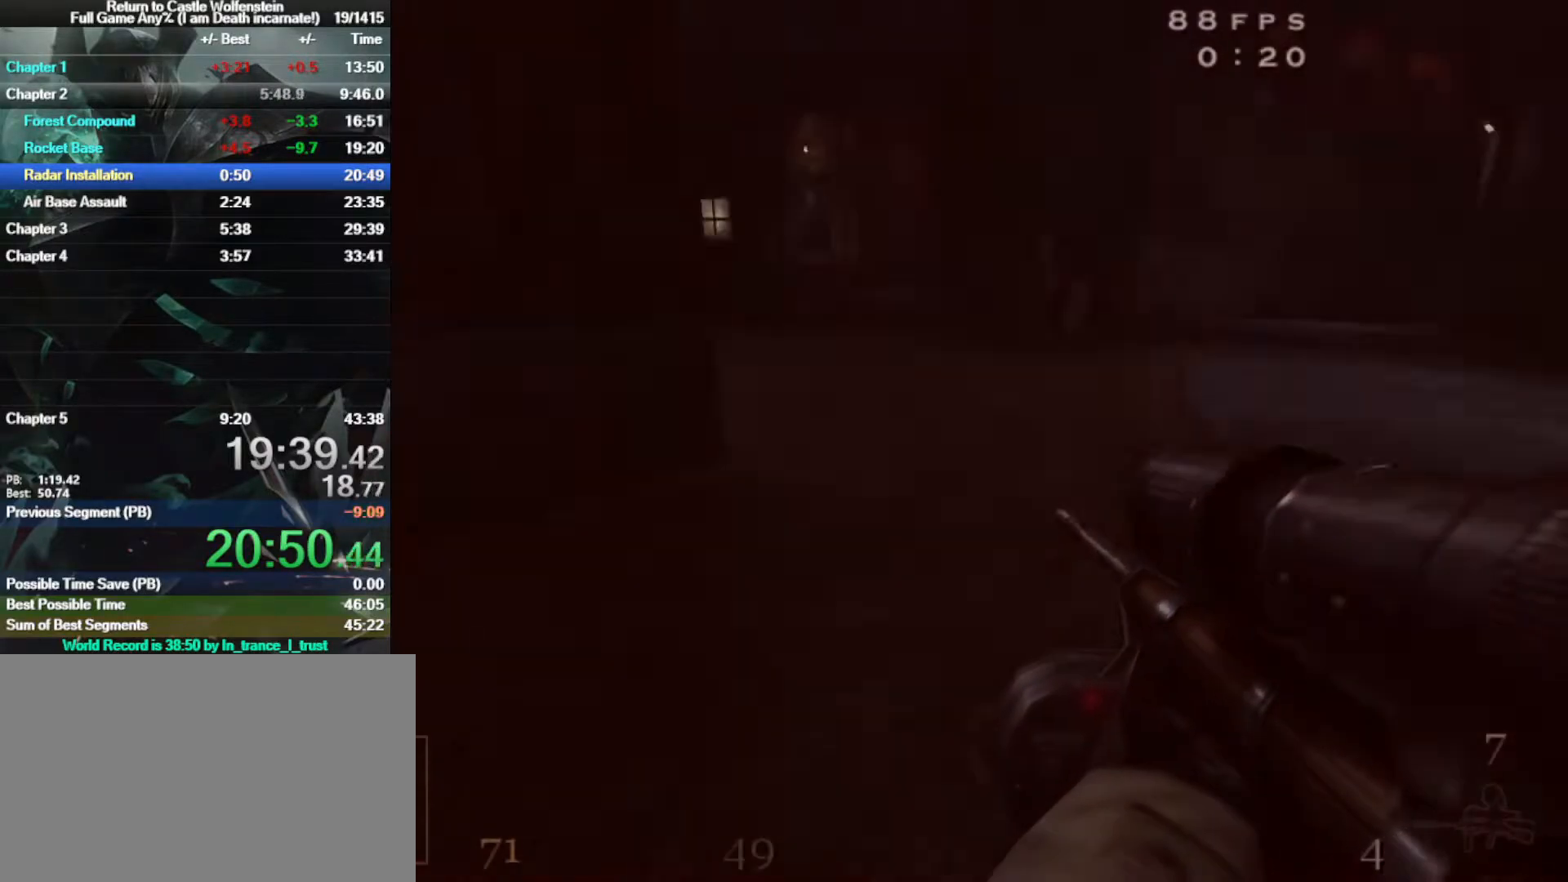
{"keys": ["d", "shift", "w"], "mouse": [], "events": [[83, "space", "down"], [233, "space", "up"]]}
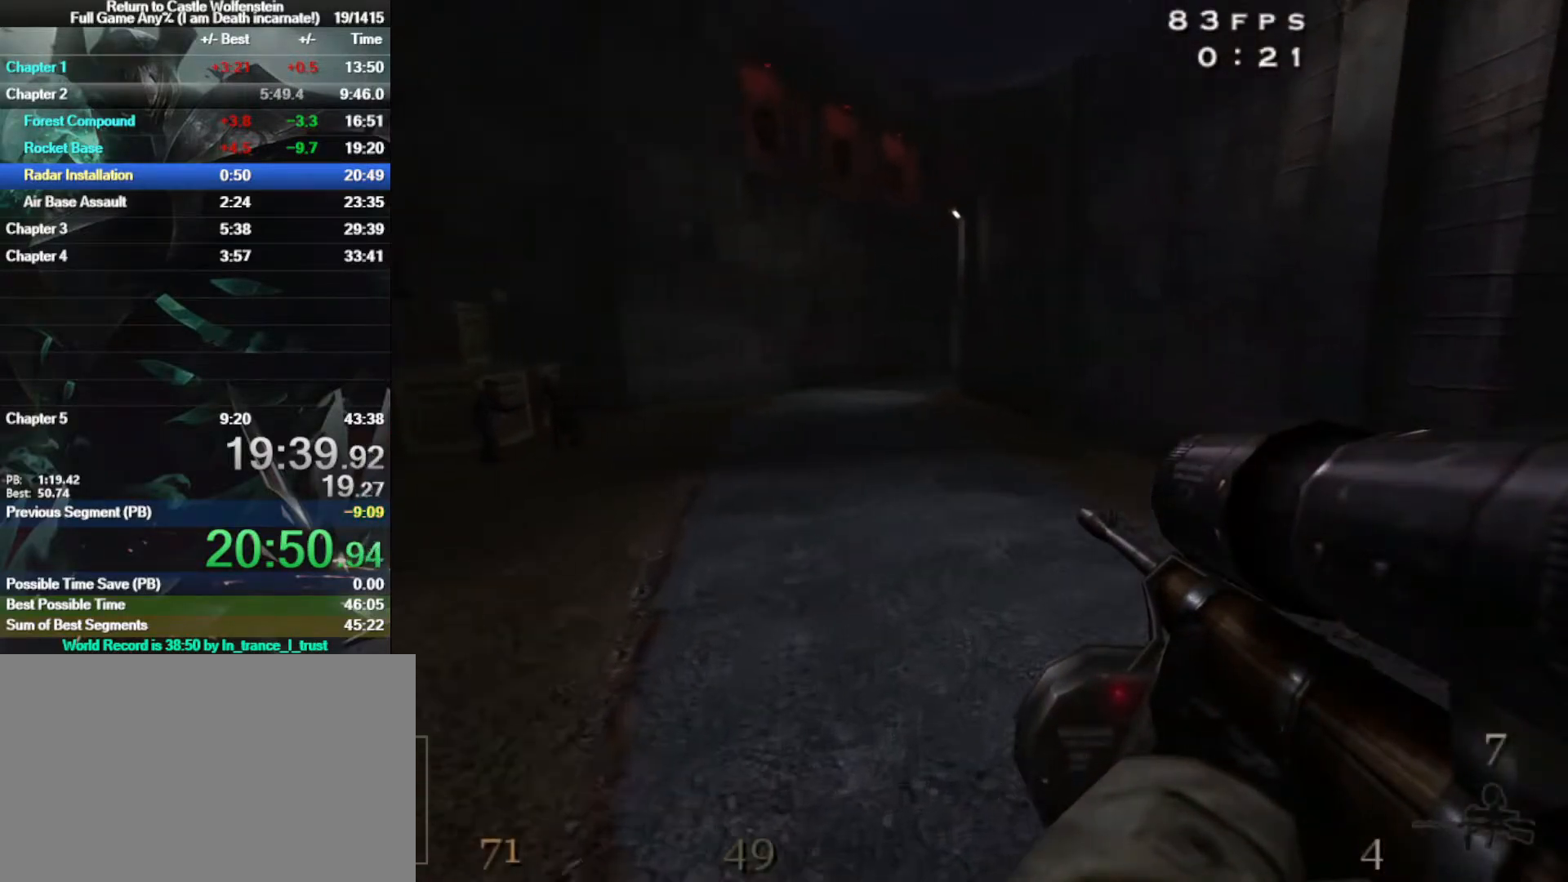
{"keys": ["a", "shift", "w"], "mouse": [], "events": [[67, "a", "down"], [100, "d", "up"], [250, "space", "down"], [383, "space", "up"]]}
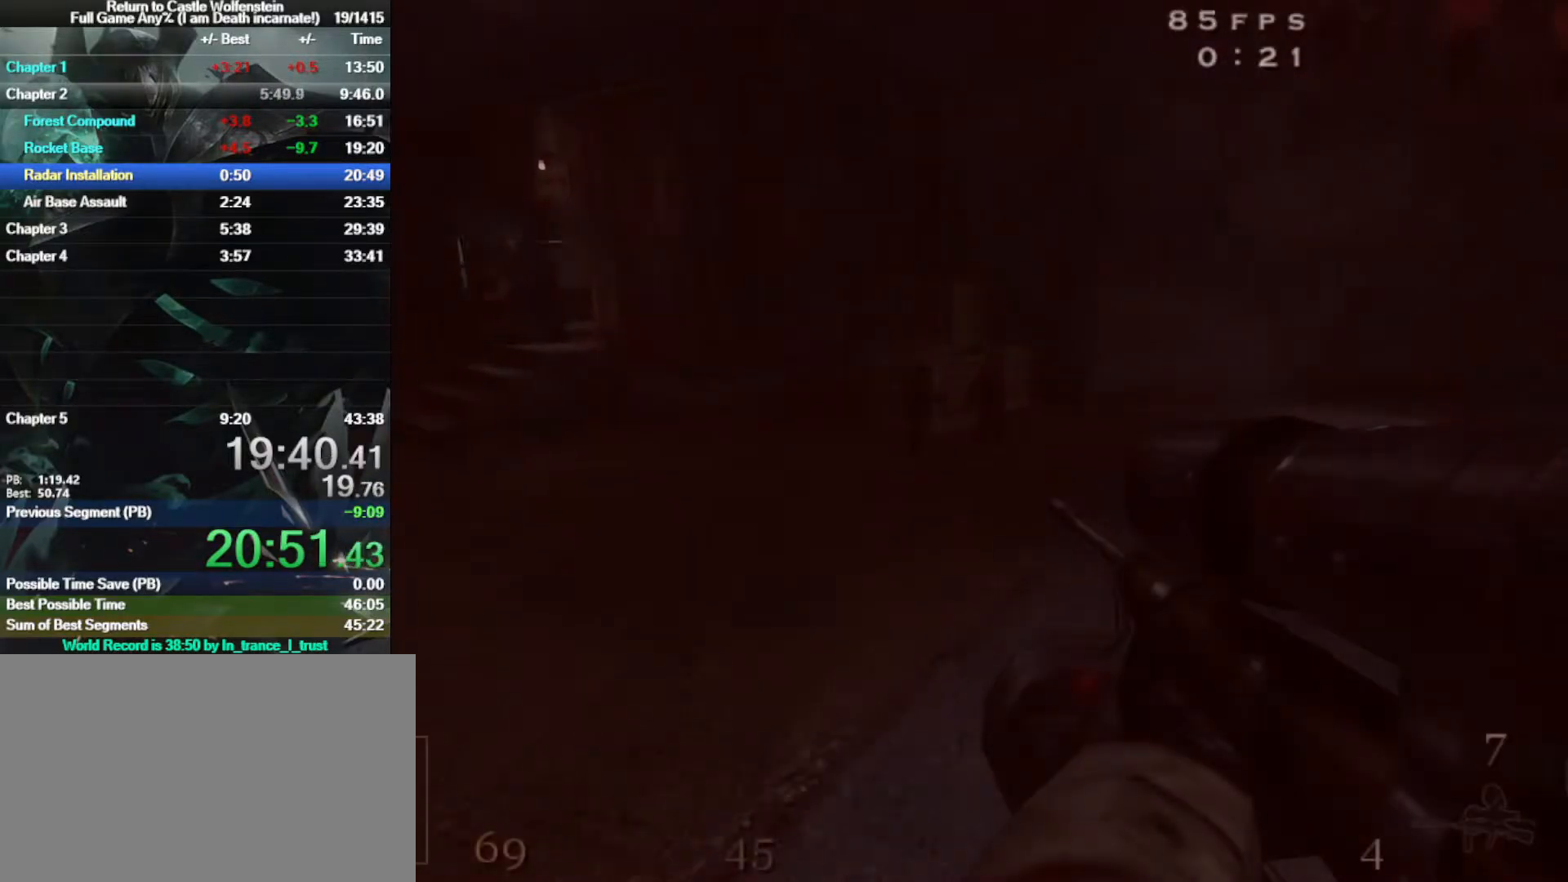
{"keys": ["d", "shift", "space", "w"], "mouse": [], "events": [[83, "mouse_left", "down"], [217, "mouse_left", "up"], [267, "d", "down"], [300, "a", "up"], [450, "space", "down"]]}
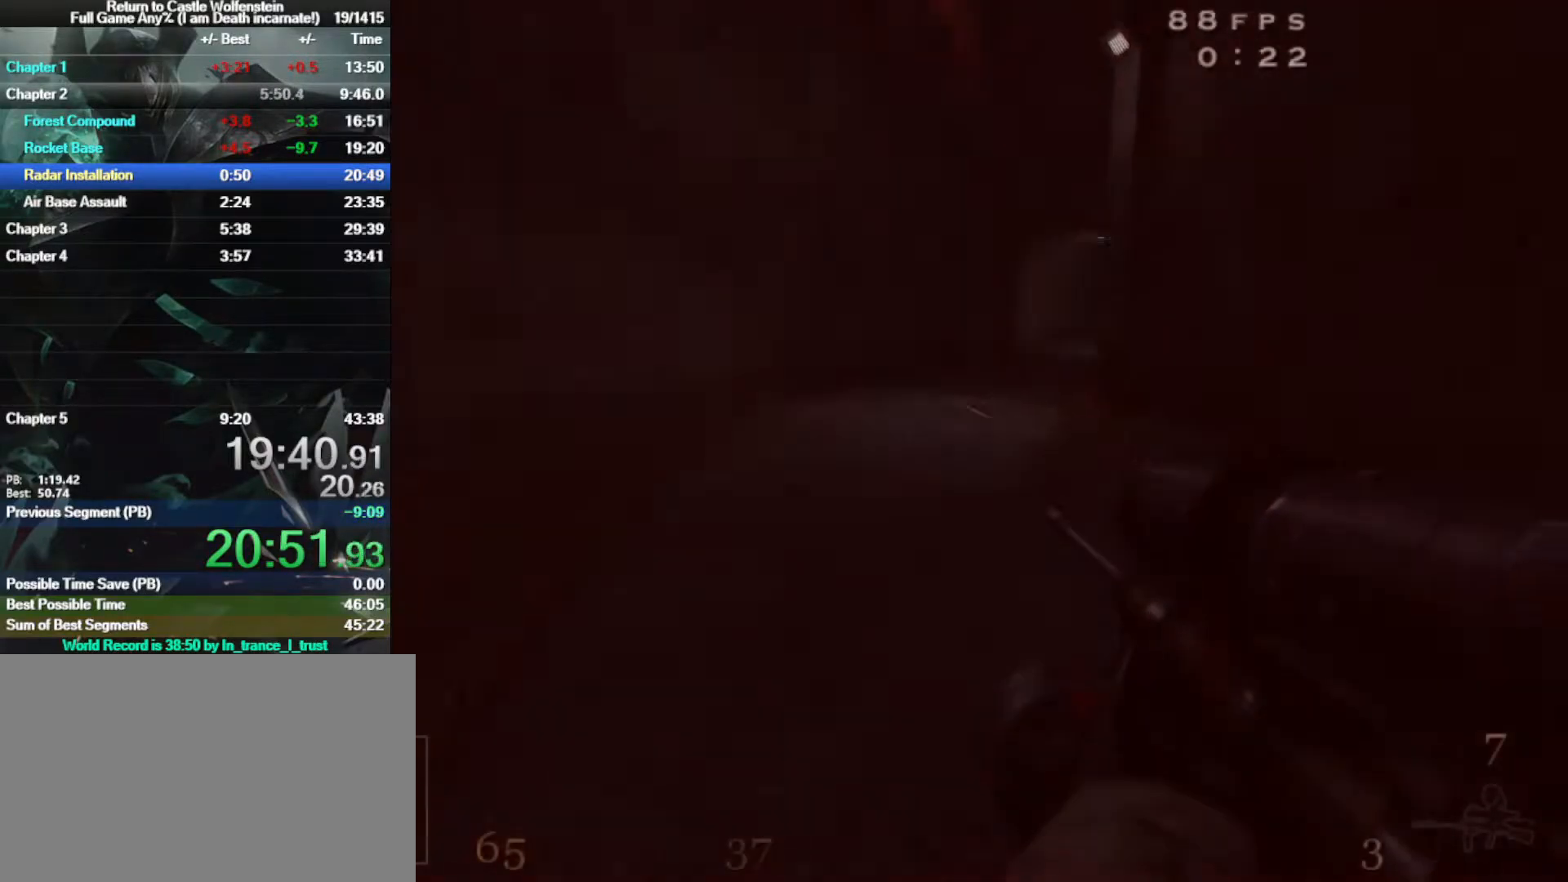
{"keys": ["d", "shift", "w"], "mouse": [], "events": [[83, "space", "up"]]}
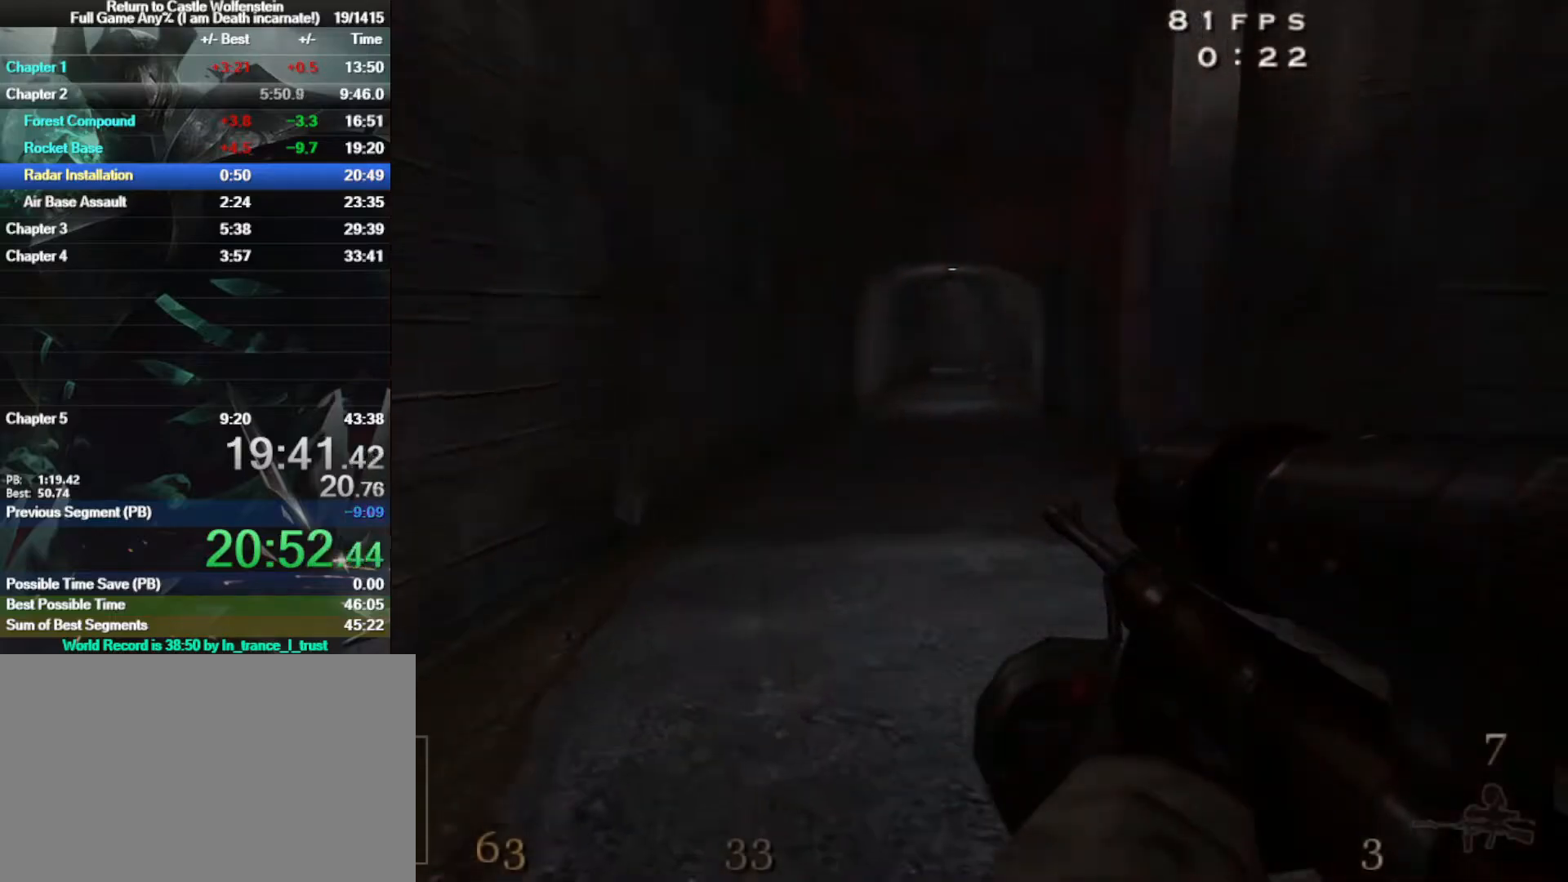
{"keys": ["d", "shift", "w"], "mouse": ["left"], "events": [[350, "space", "down"], [433, "space", "up"], [483, "mouse_left", "down"]]}
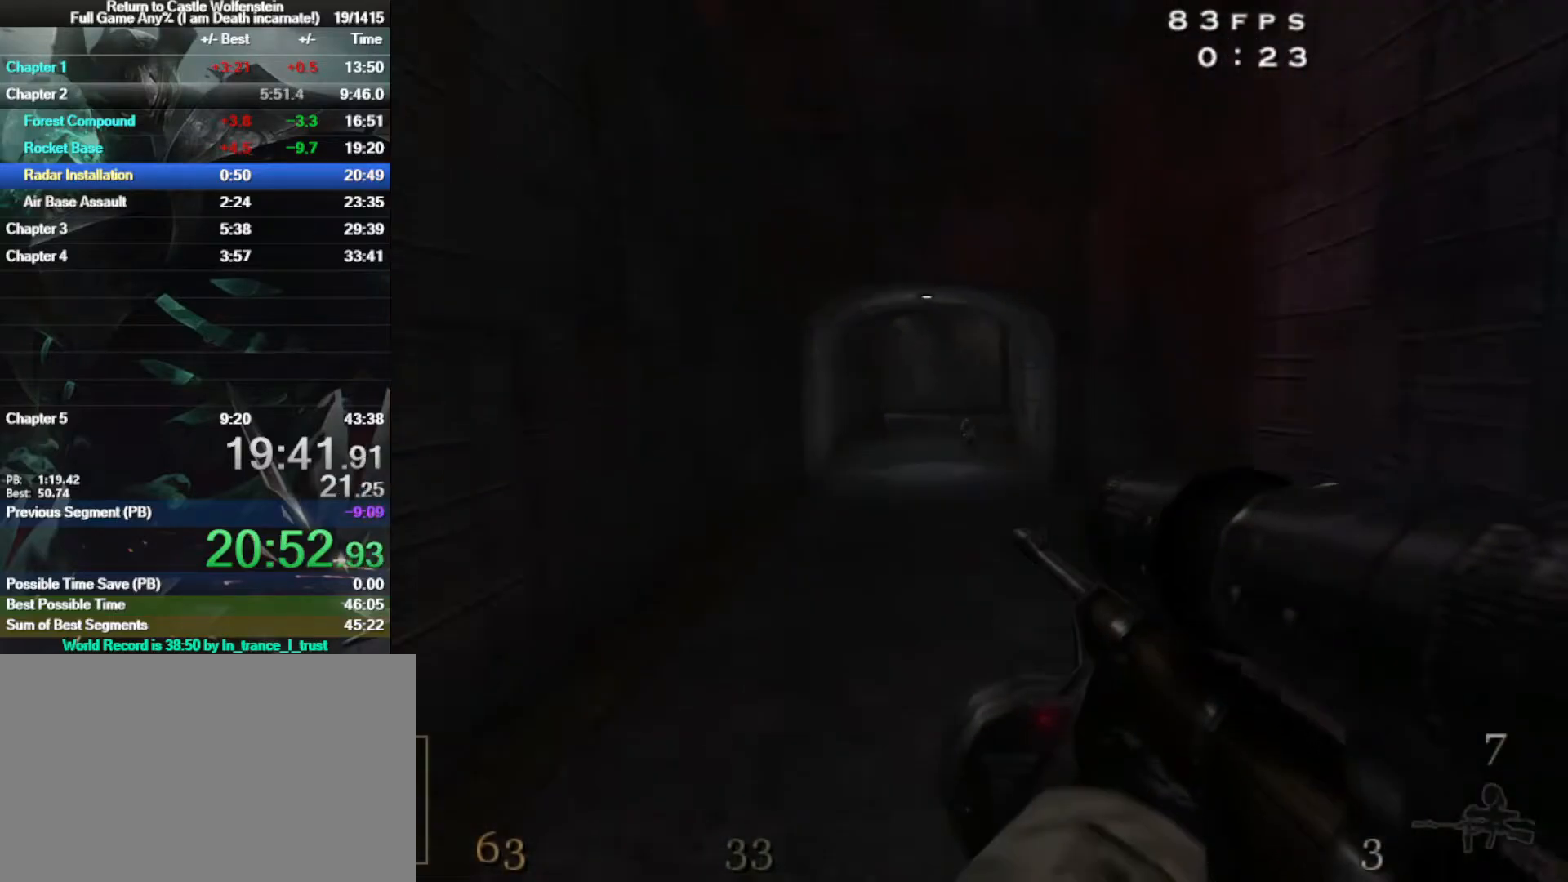
{"keys": ["a", "shift", "w"], "mouse": [], "events": [[117, "mouse_left", "up"], [400, "a", "down"], [400, "d", "up"]]}
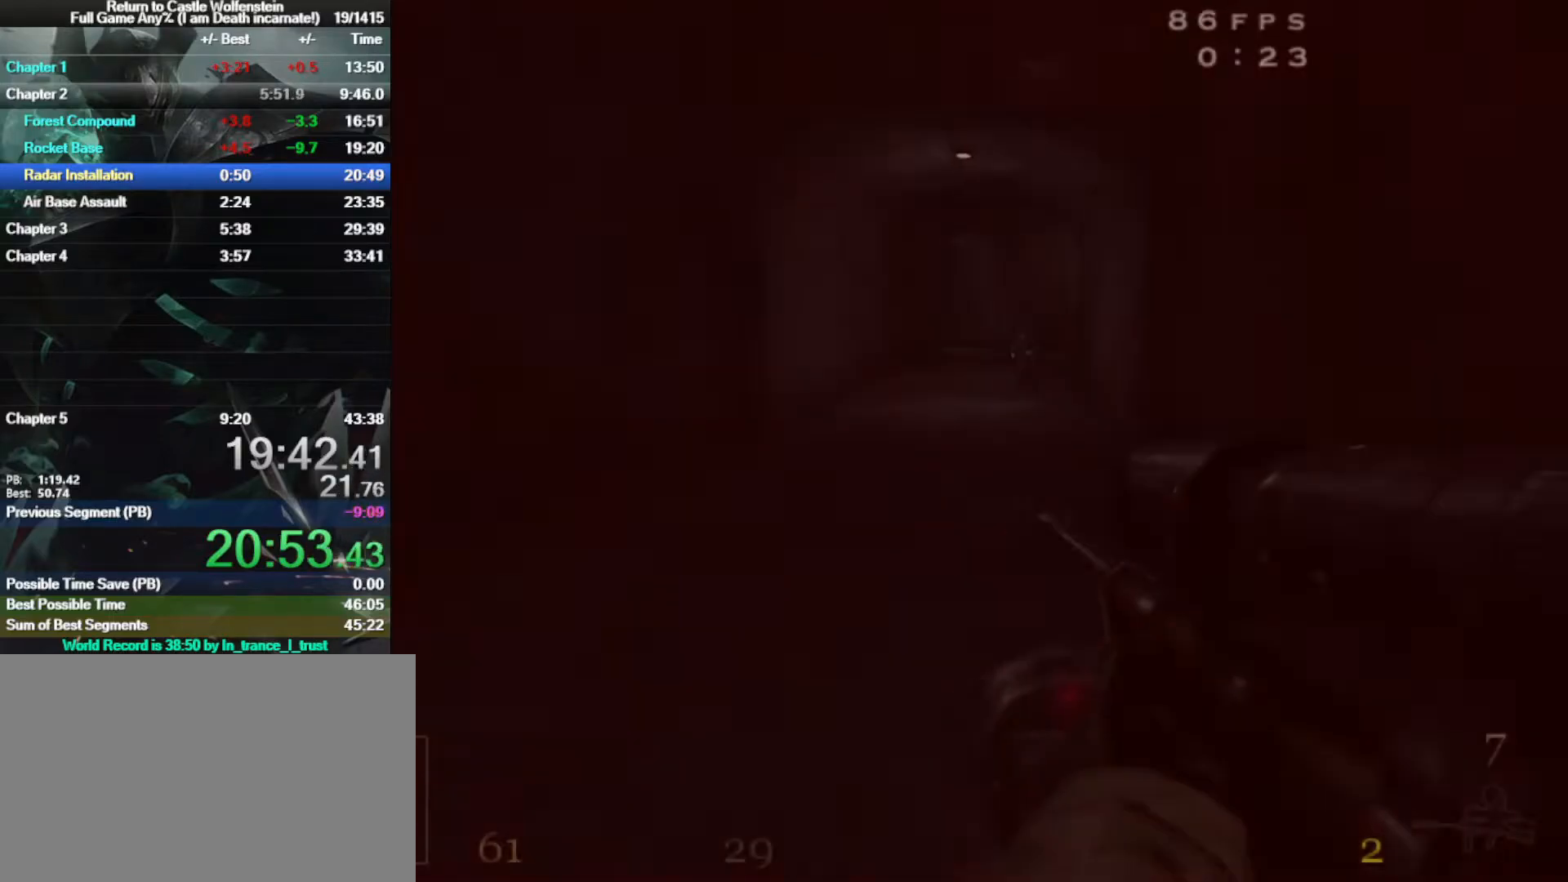
{"keys": ["a", "shift", "w"], "mouse": [], "events": [[50, "space", "down"], [183, "space", "up"]]}
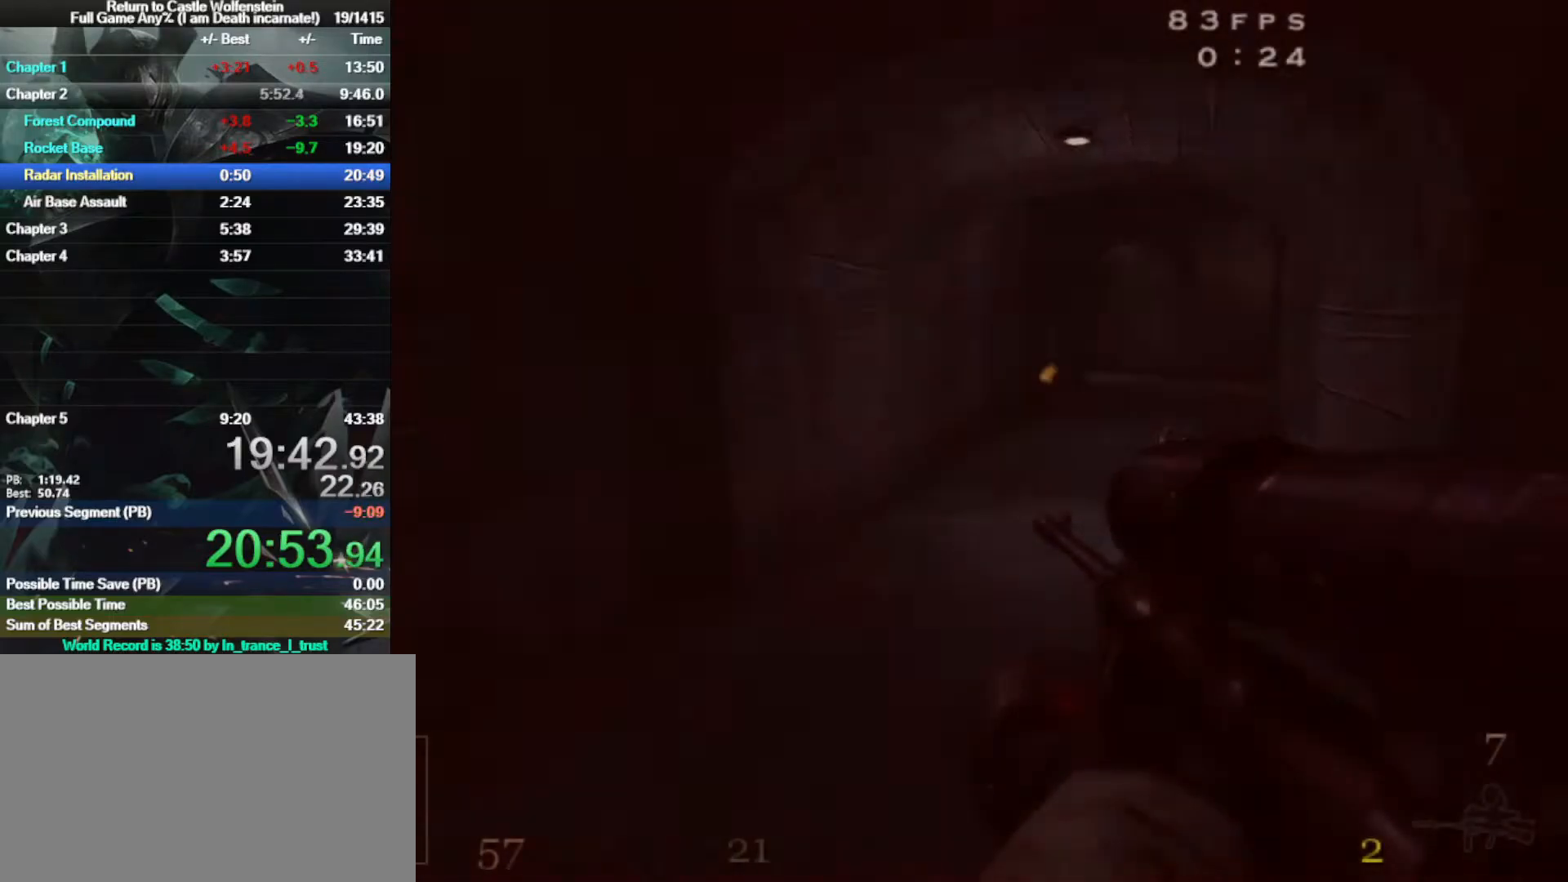
{"keys": ["d", "shift", "w"], "mouse": ["left"], "events": [[150, "space", "down"], [200, "d", "down"], [250, "a", "up"], [300, "space", "up"], [433, "mouse_left", "down"]]}
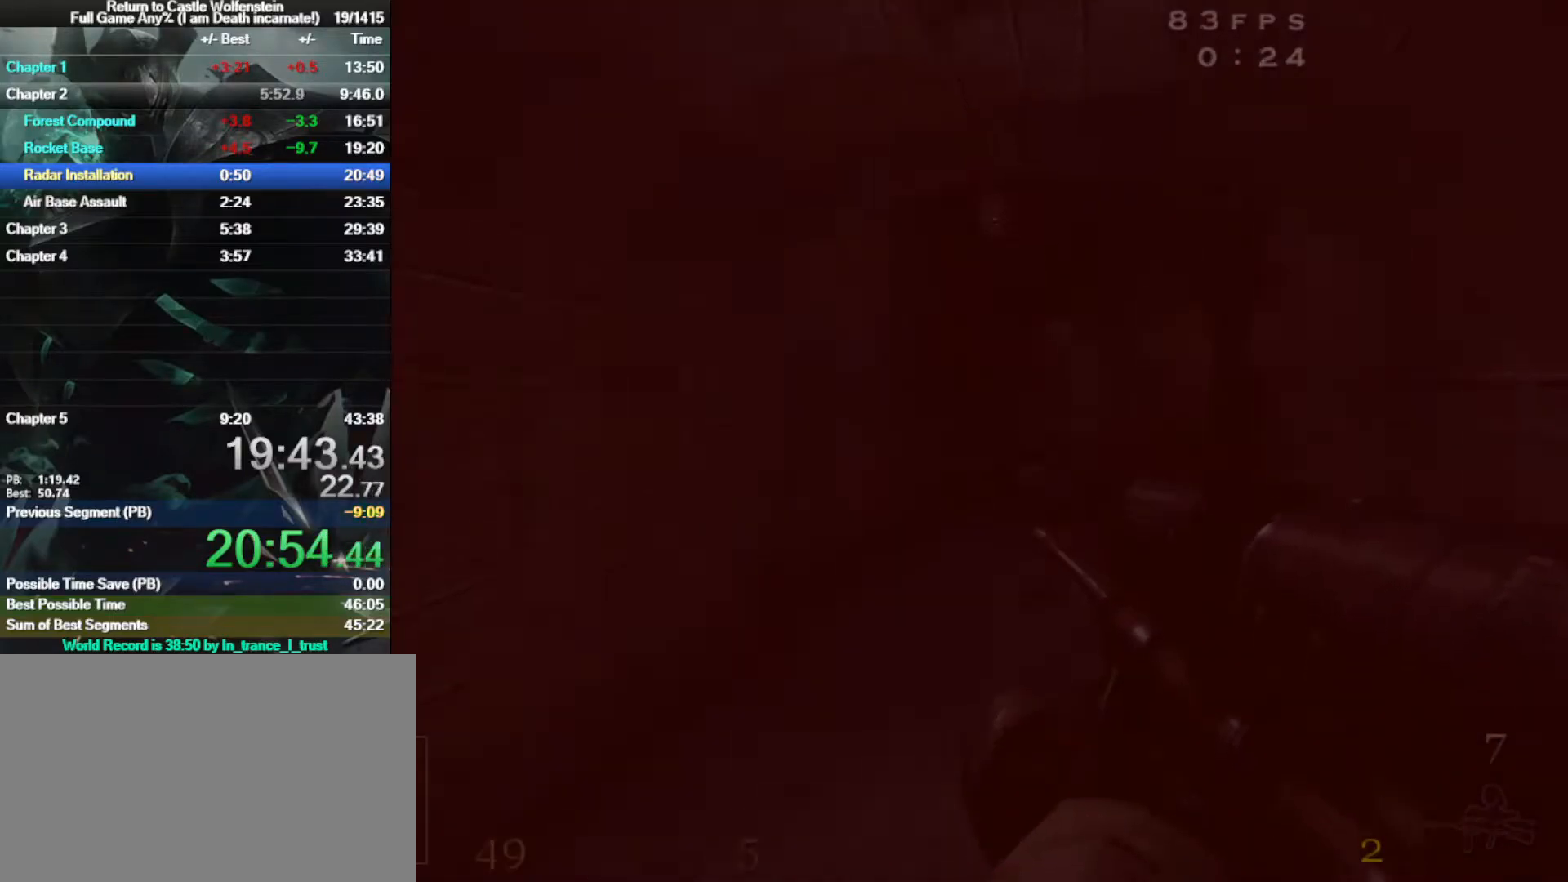
{"keys": ["d", "shift", "w"], "mouse": [], "events": [[217, "mouse_left", "up"], [367, "space", "down"], [500, "space", "up"]]}
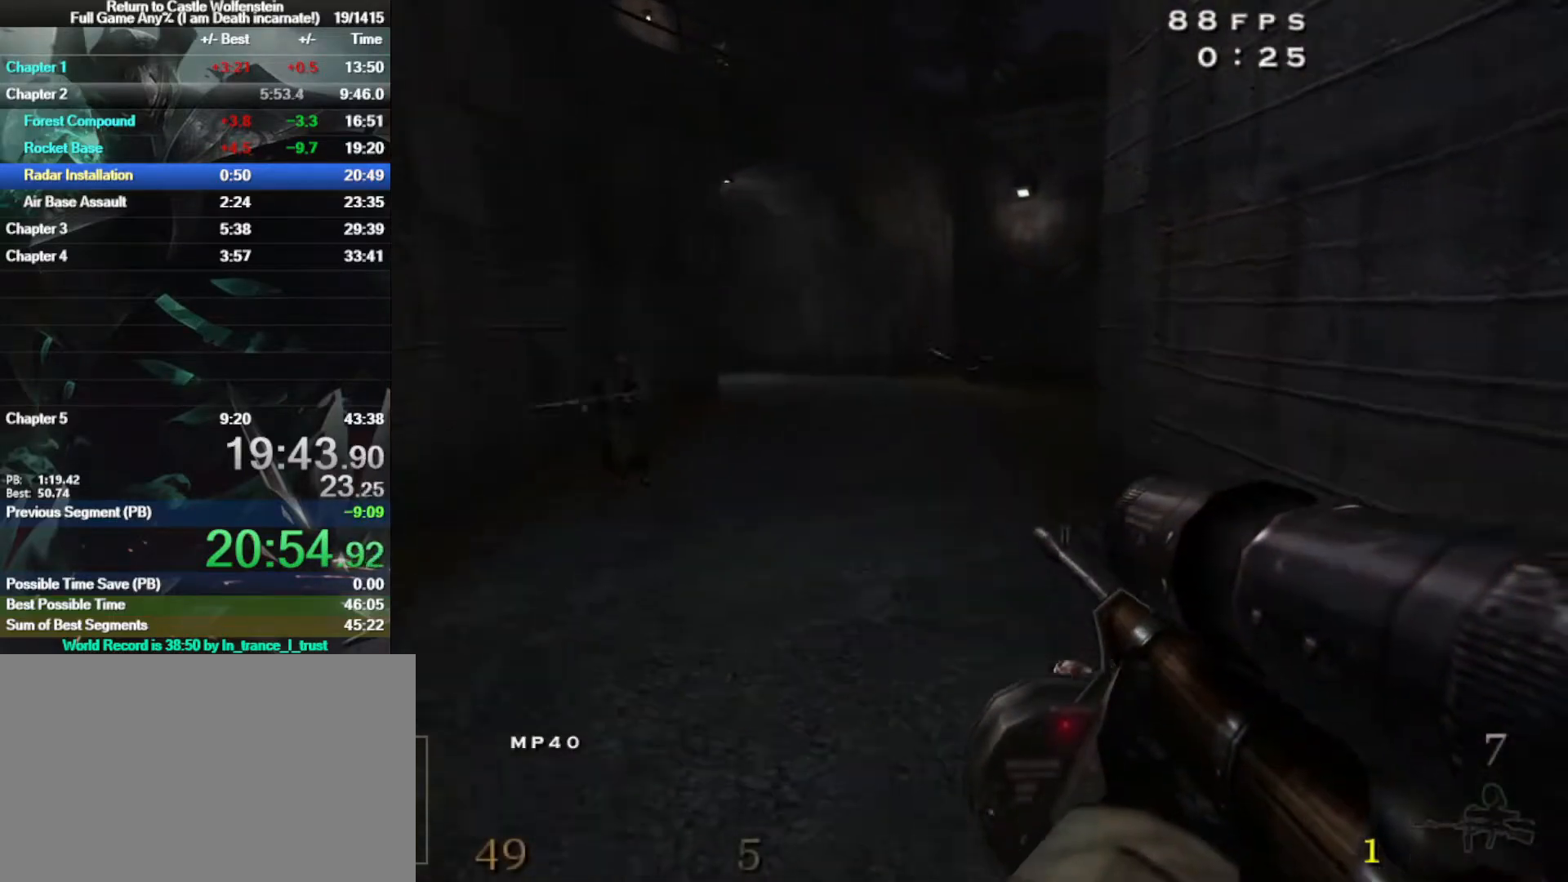
{"keys": ["d", "shift", "w"], "mouse": [], "events": []}
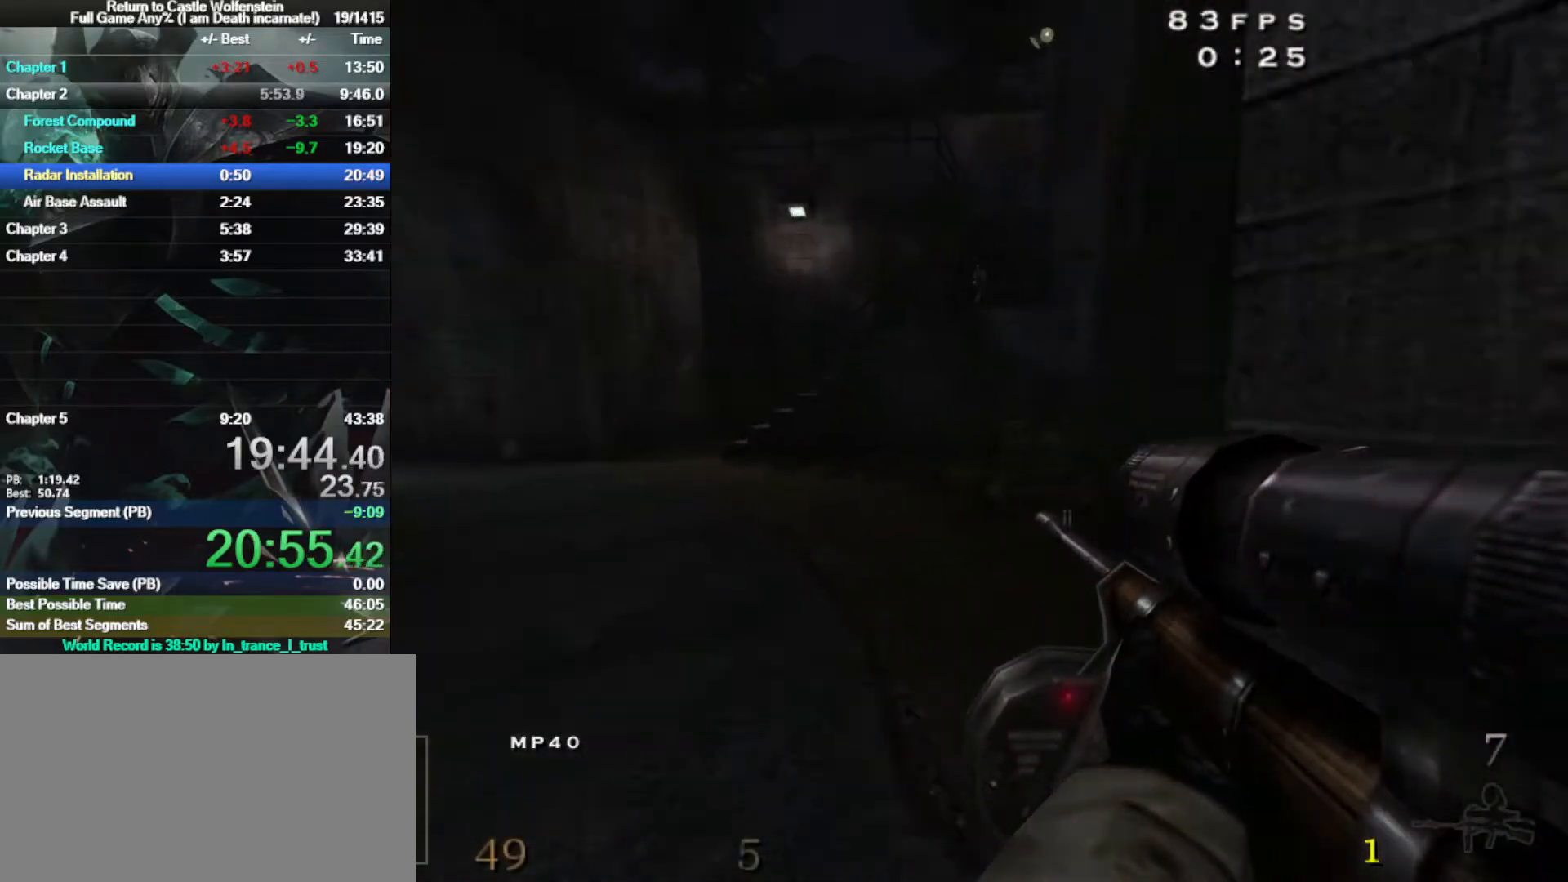
{"keys": ["a", "w"], "mouse": [], "events": [[17, "space", "down"], [67, "shift", "up"], [200, "space", "up"], [433, "a", "down"], [433, "d", "up"]]}
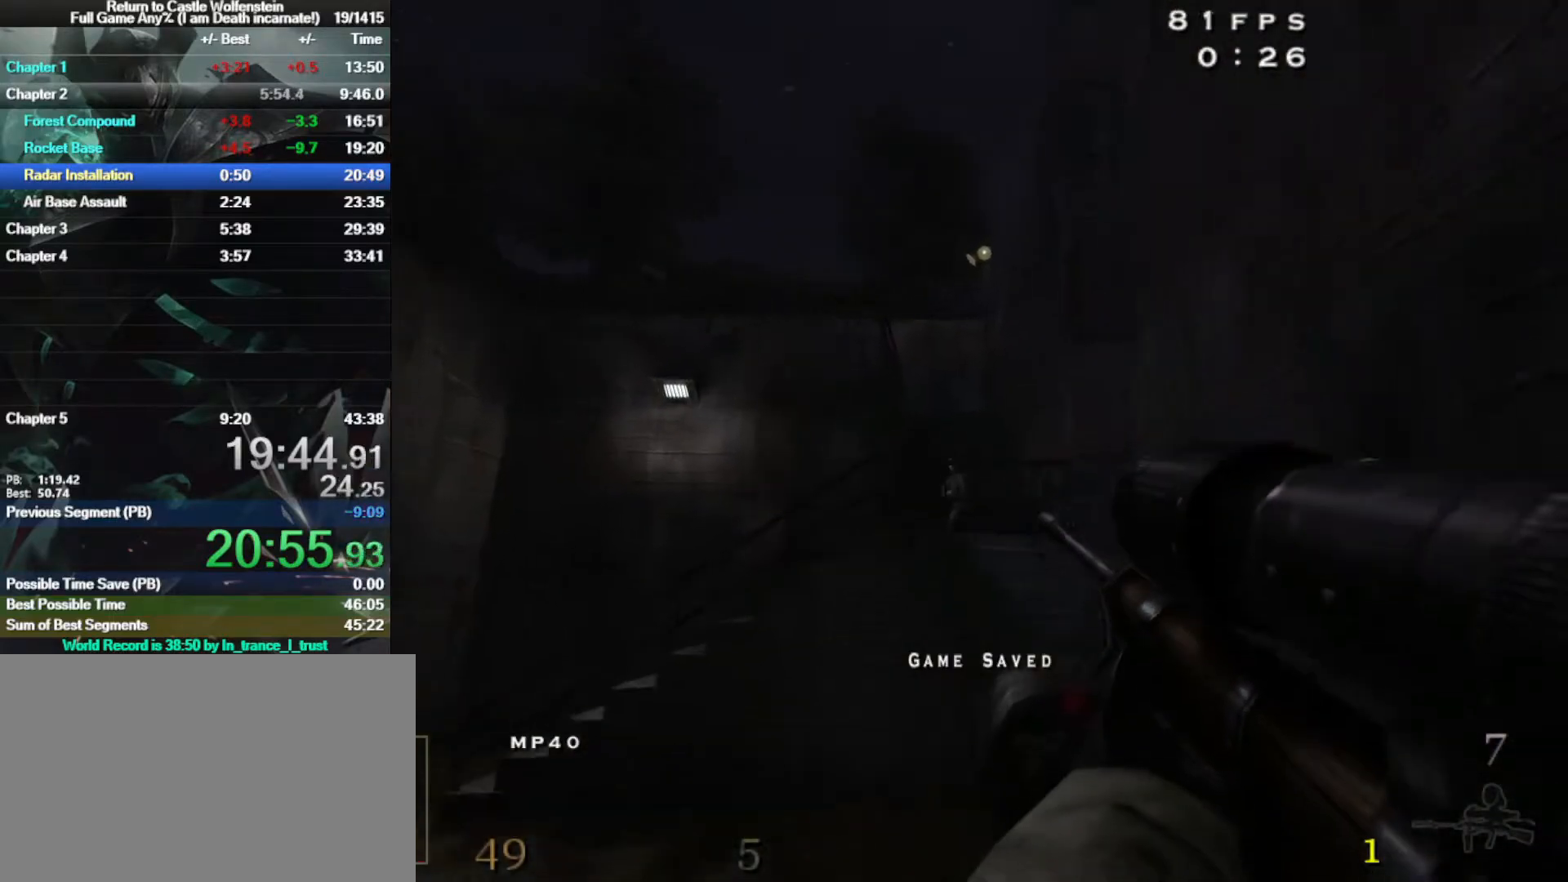
{"keys": ["a", "w"], "mouse": [], "events": [[33, "mouse_left", "down"], [217, "mouse_left", "up"]]}
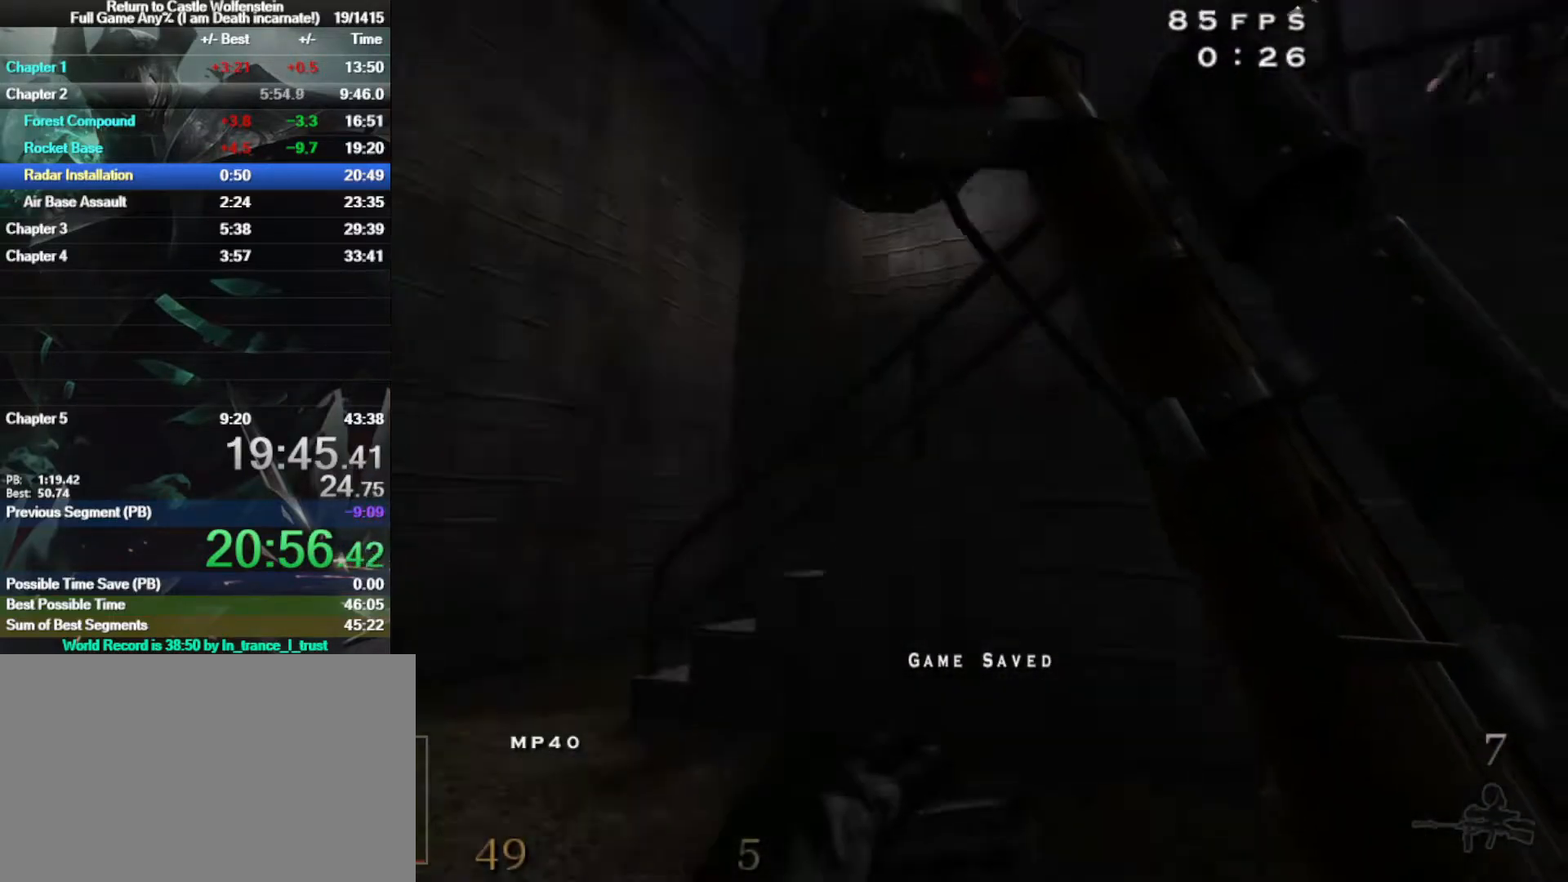
{"keys": ["a", "w"], "mouse": [], "events": [[50, "r", "down"], [183, "r", "up"]]}
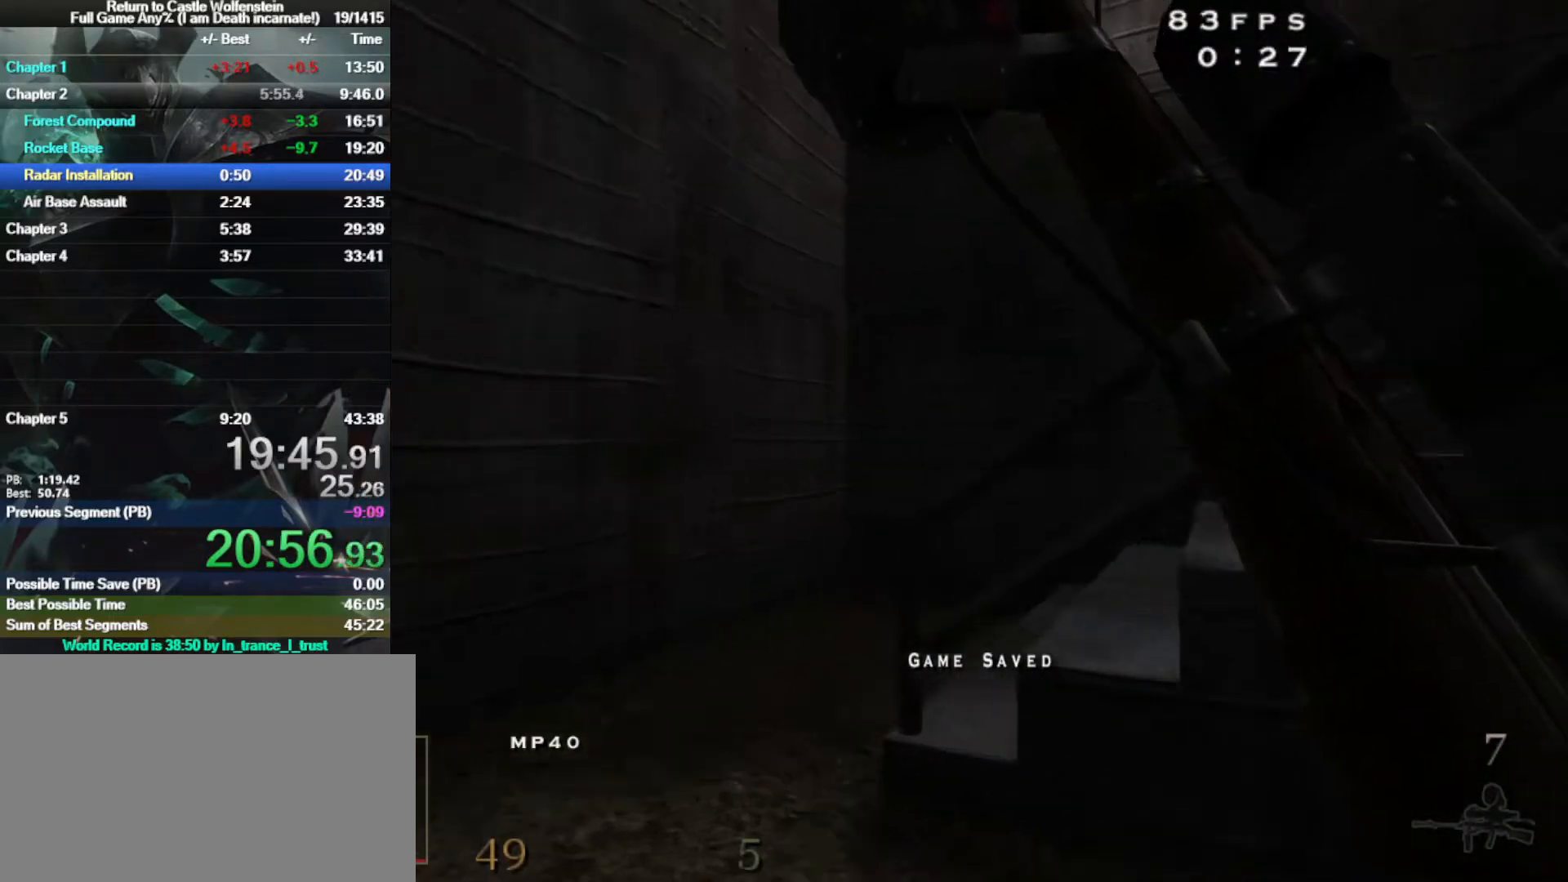
{"keys": ["w"], "mouse": [], "events": [[333, "a", "up"]]}
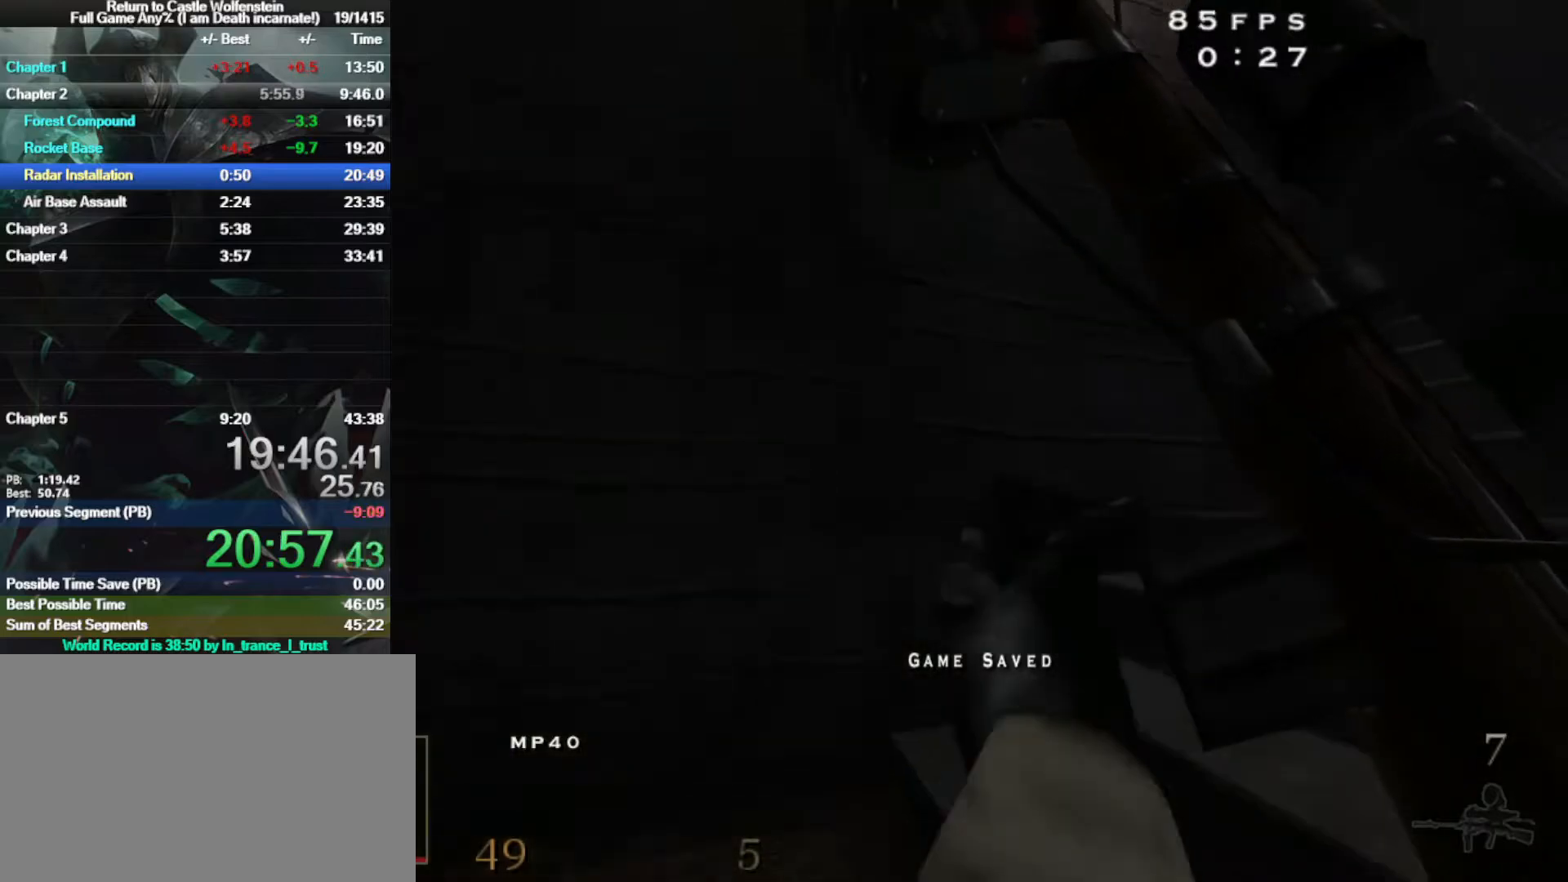
{"keys": ["d", "w"], "mouse": [], "events": [[450, "d", "down"]]}